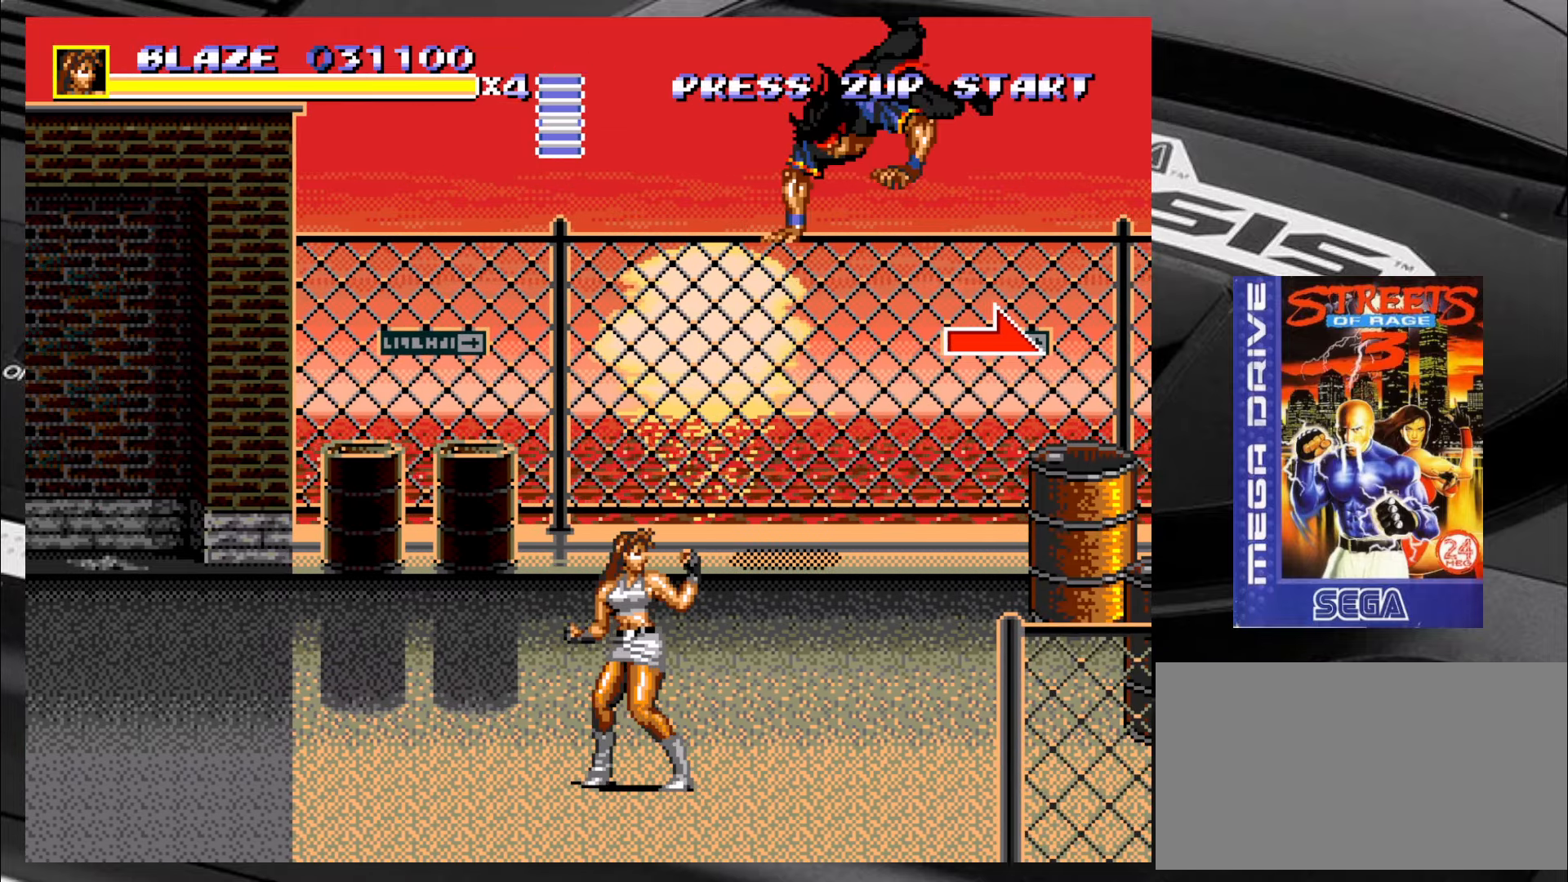
Gameplay with a controller (arcade stick); each line is a JSON object with the inputs held at the frame after it. "events" lists button and stick changes between this image and that frame as [ms after this image, input, new state], when the widget could be followed in between. Not read: L3 R3.
{"buttons": [], "left_stick": "down-left", "events": [[317, "left_stick", "down-left"]]}
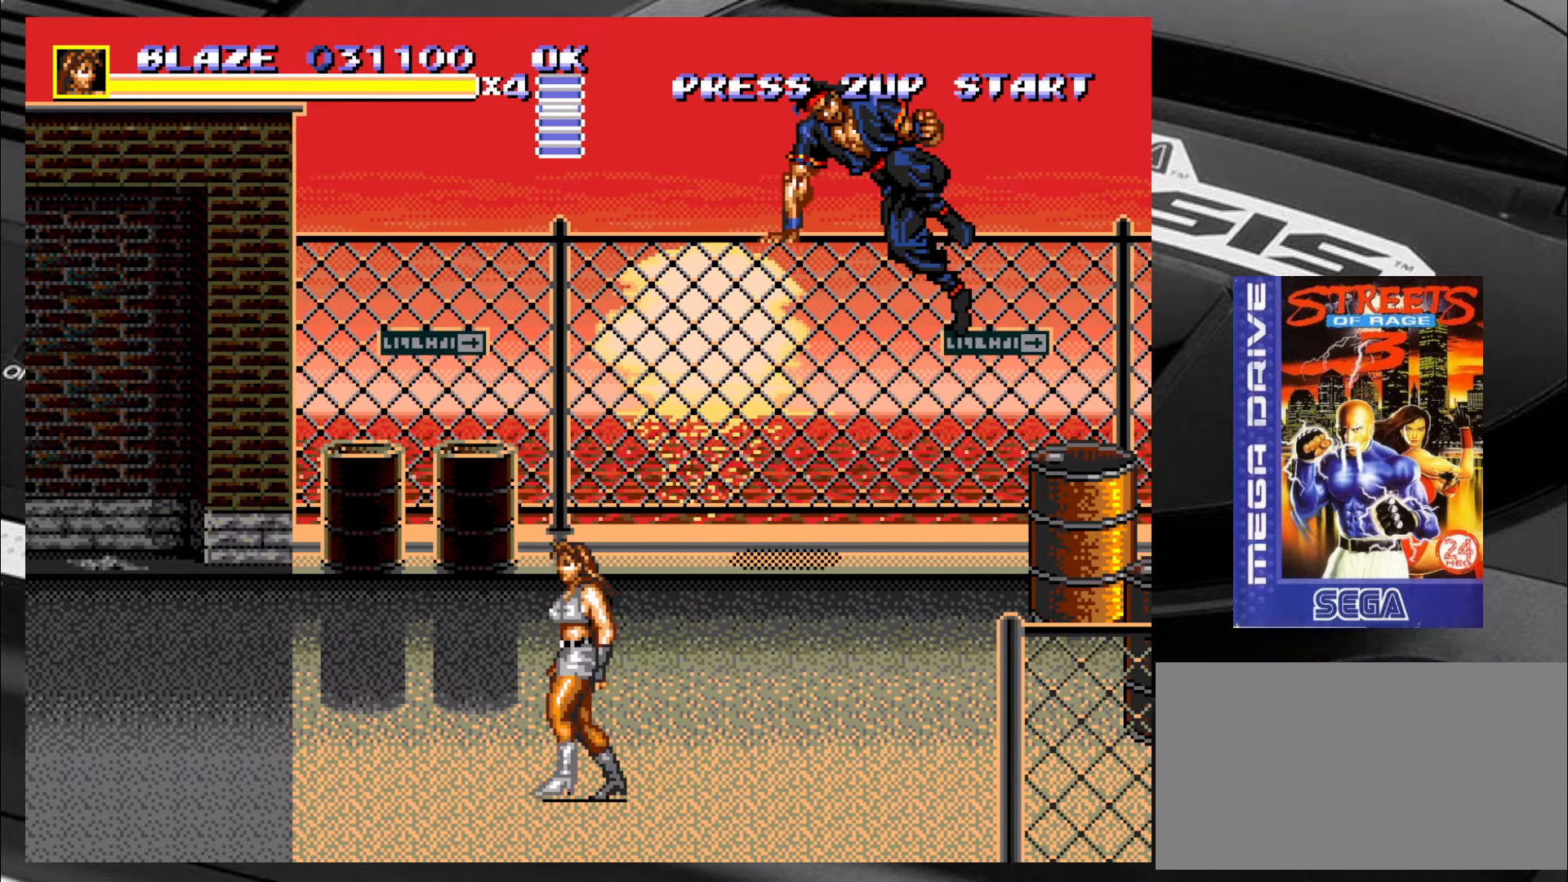
{"buttons": [], "left_stick": "down-left", "events": [[133, "left_stick", "left"], [350, "left_stick", "down-left"]]}
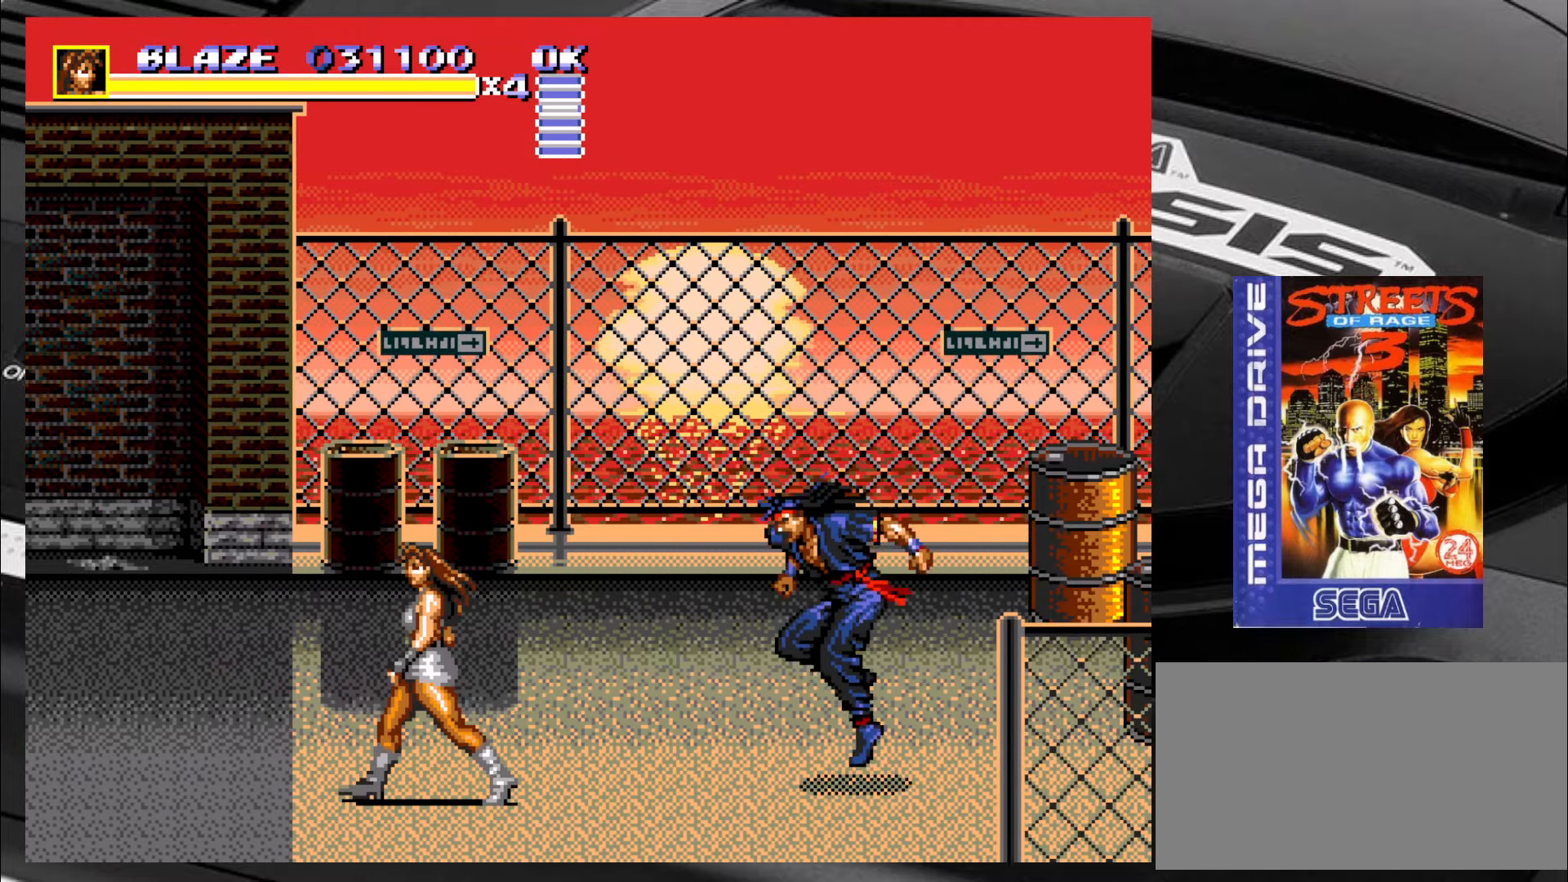
{"buttons": [], "left_stick": "up-right", "events": [[50, "left_stick", "down-right"], [133, "left_stick", "right"], [300, "left_stick", "up-right"]]}
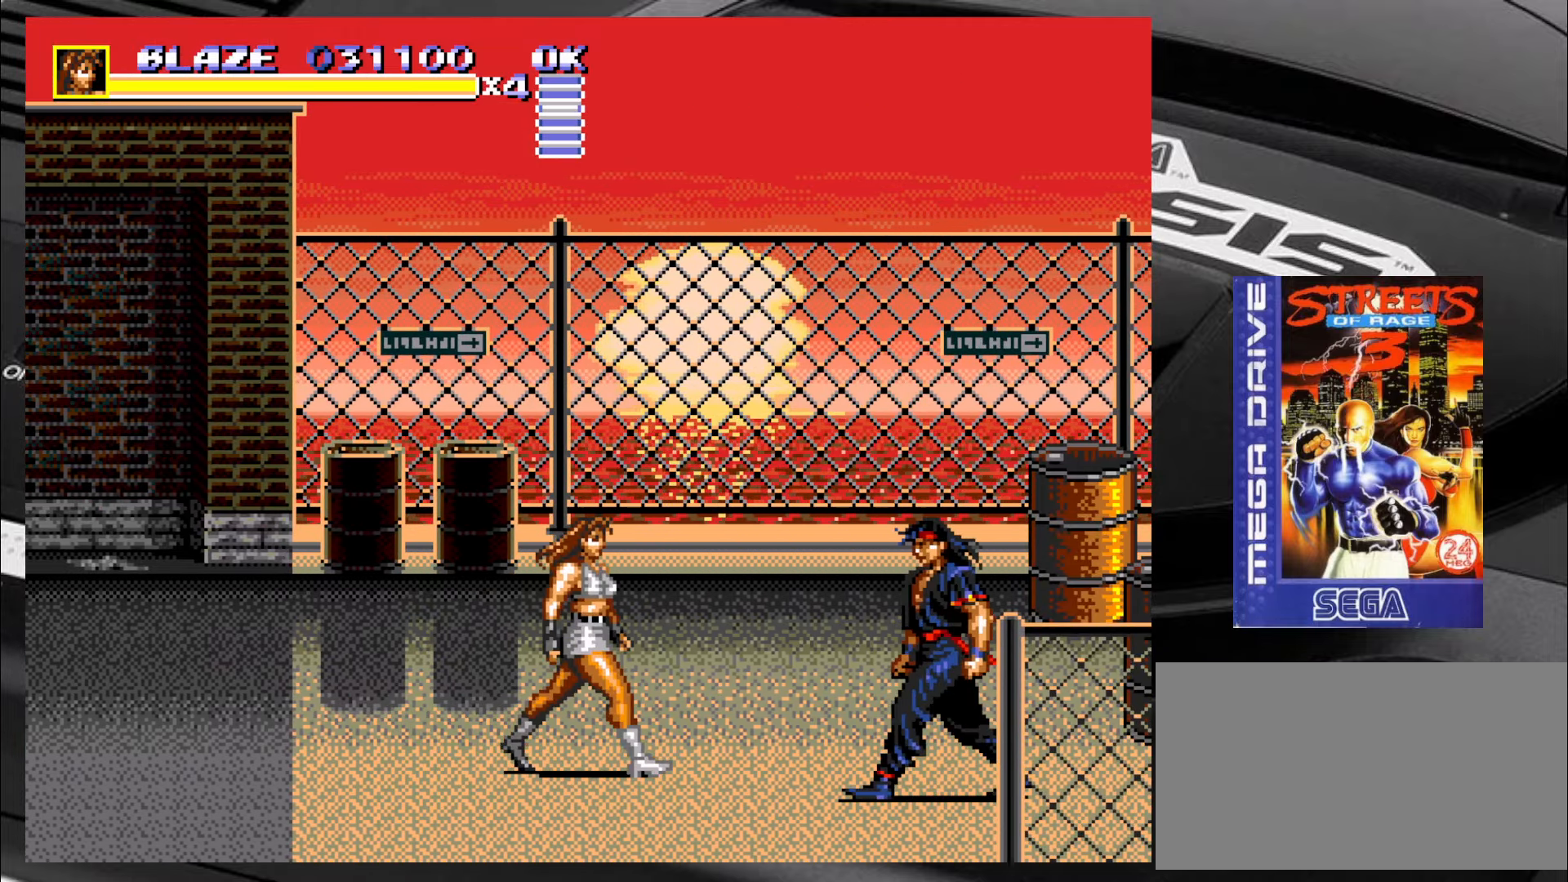
{"buttons": [], "left_stick": "right", "events": [[50, "left_stick", "down-right"], [167, "CROSS", "down"], [217, "CROSS", "up"], [250, "left_stick", "right"], [300, "CROSS", "down"], [333, "CROSS", "up"]]}
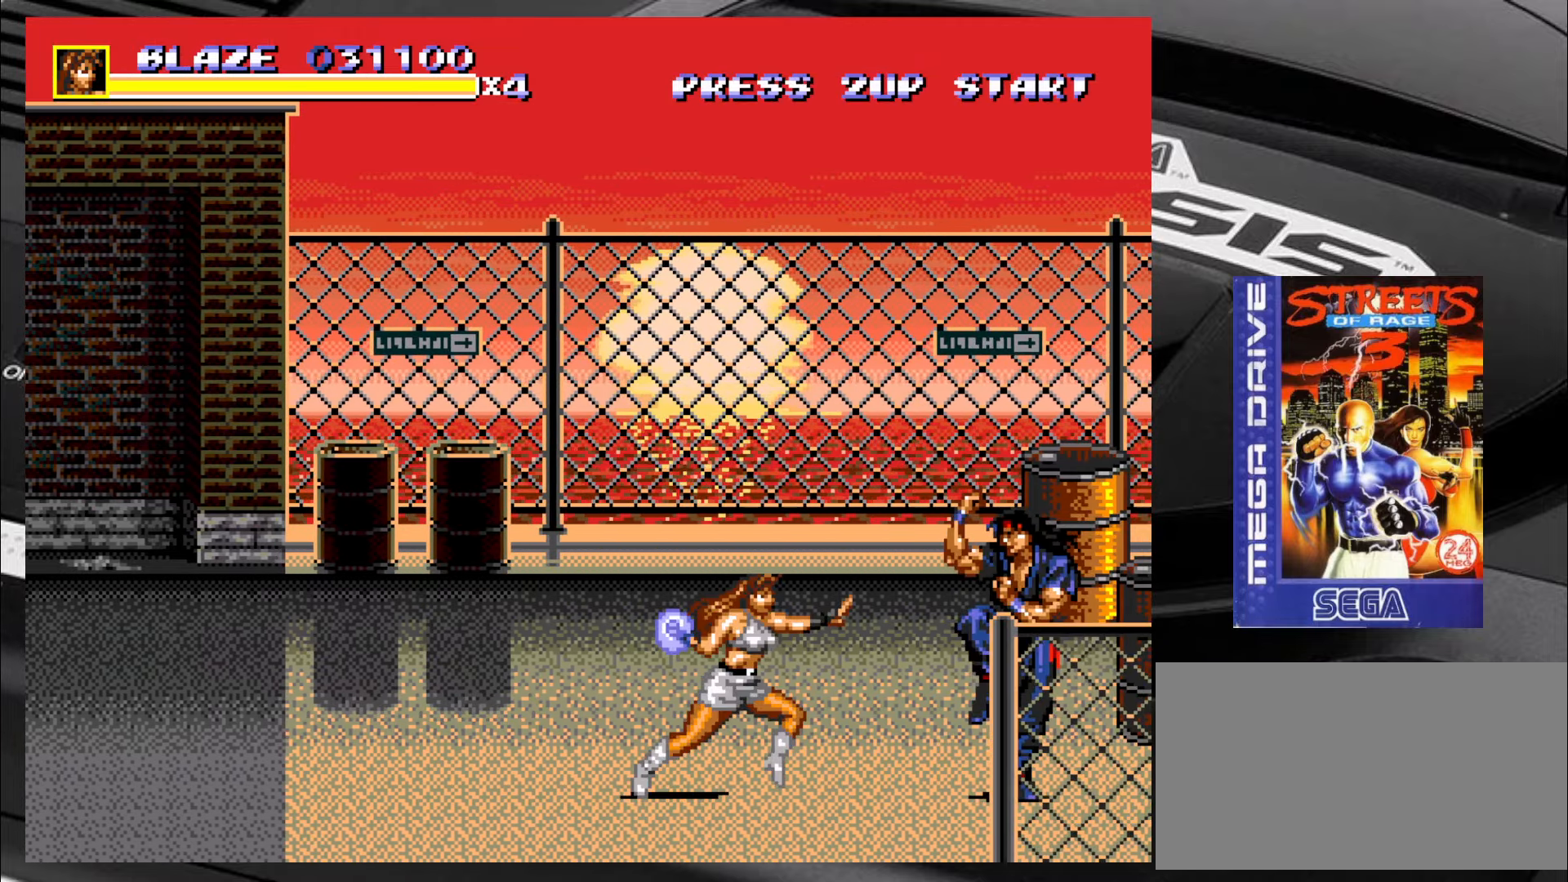
{"buttons": [], "left_stick": "center", "events": [[450, "left_stick", "center"]]}
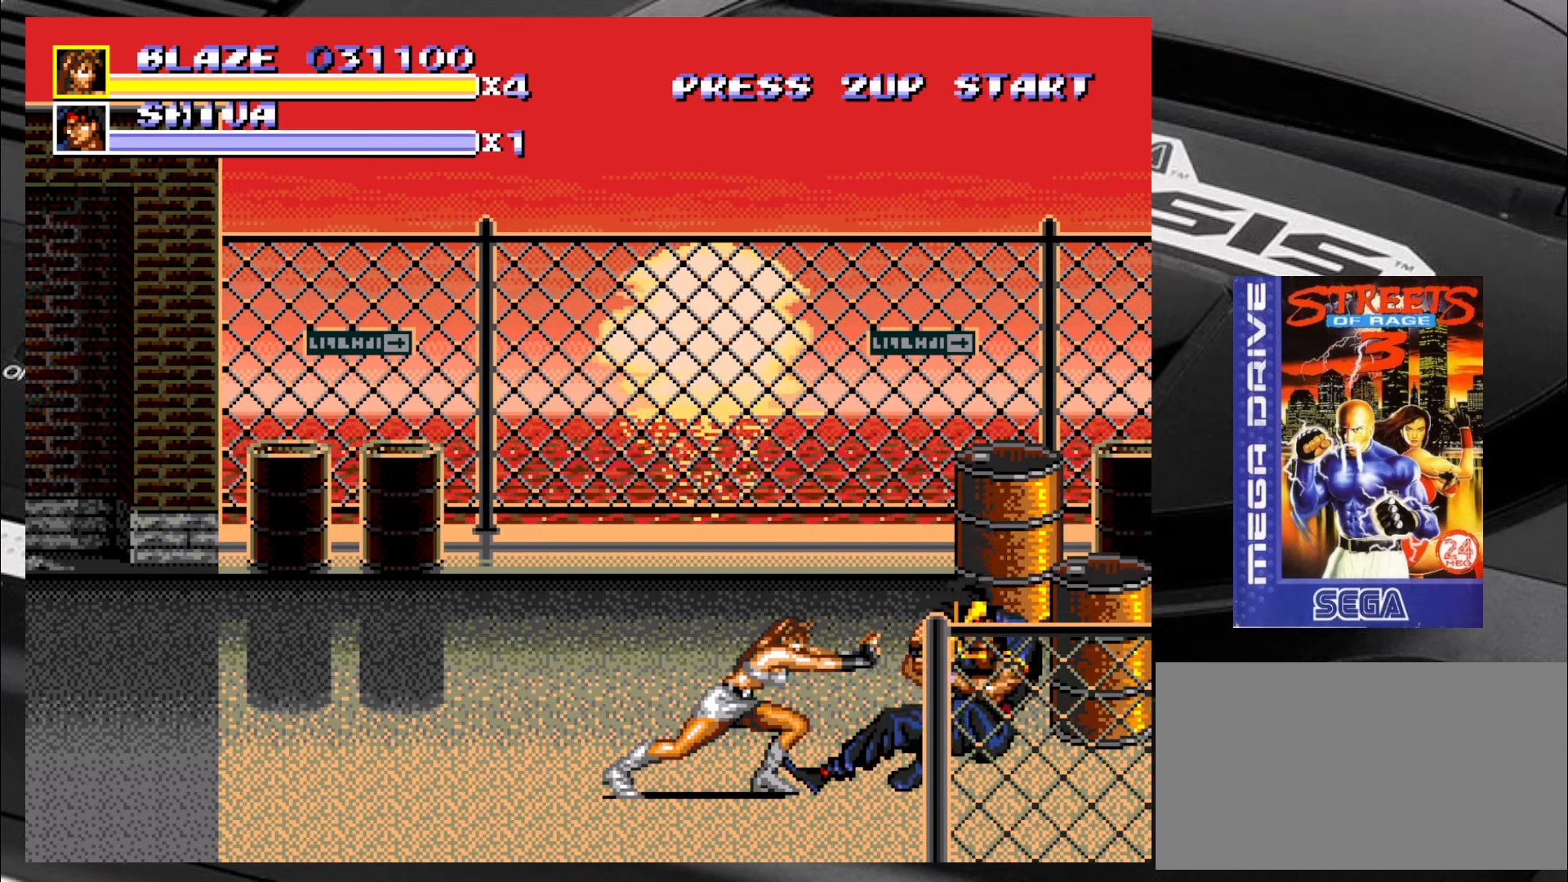
{"buttons": [], "left_stick": "center", "events": []}
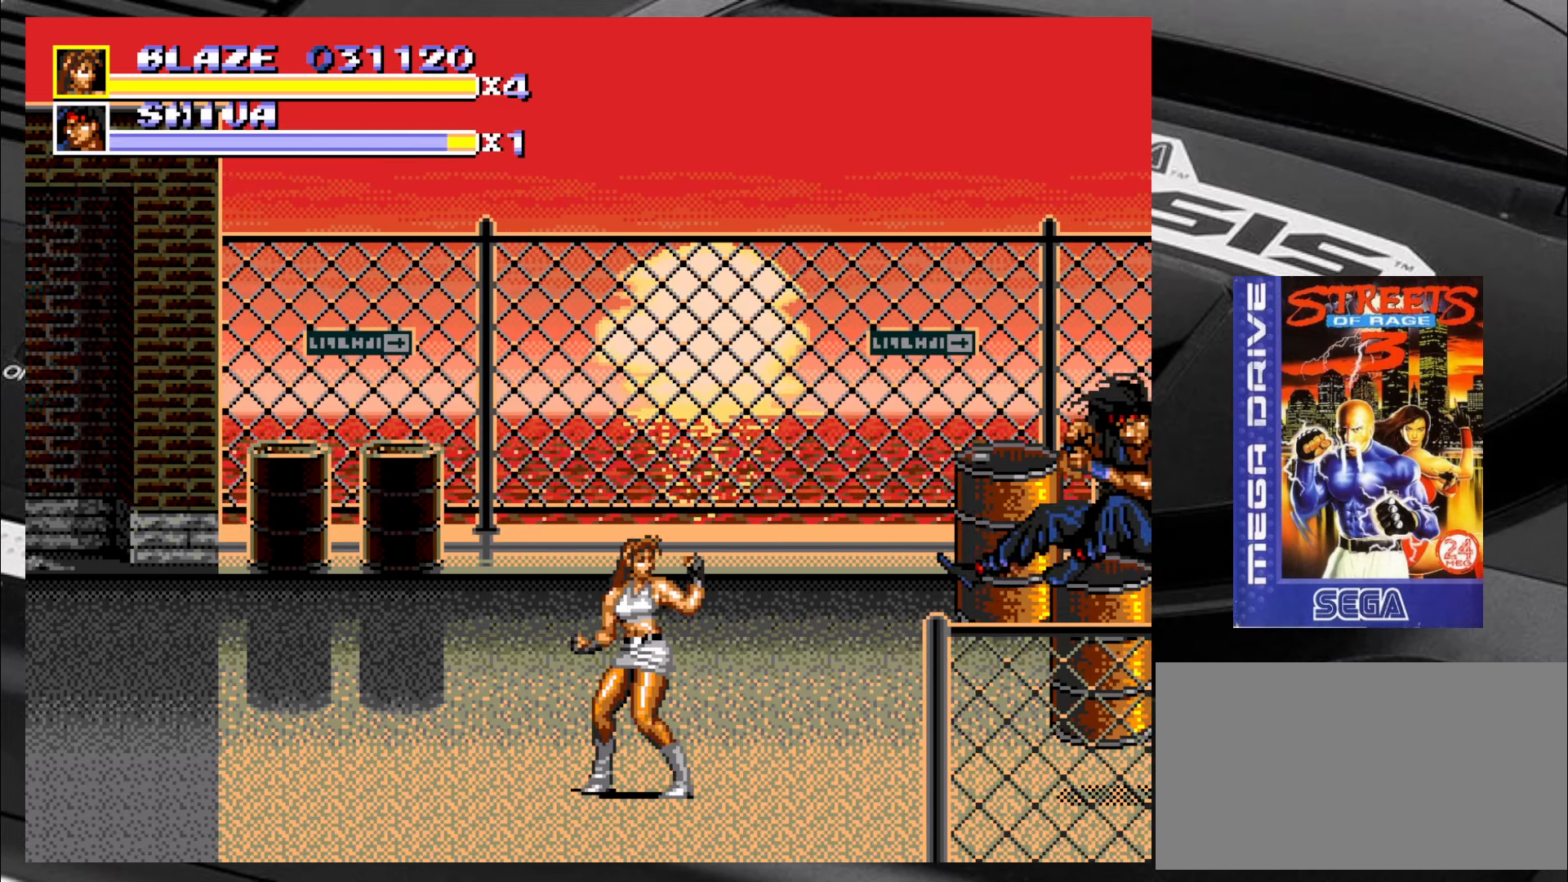
{"buttons": [], "left_stick": "left", "events": [[67, "left_stick", "right"], [284, "left_stick", "left"]]}
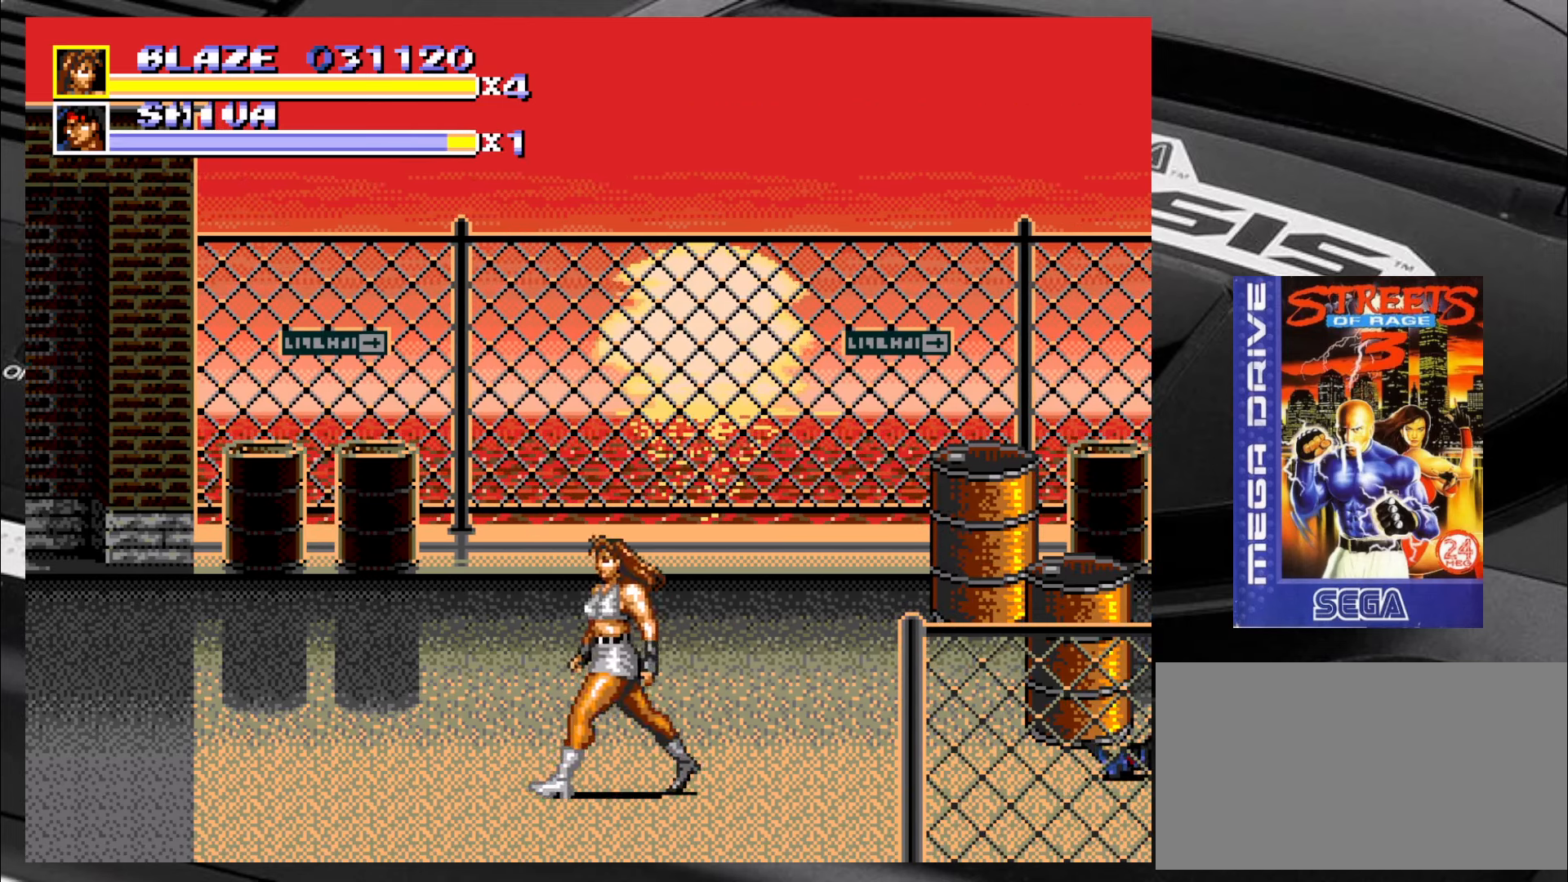
{"buttons": [], "left_stick": "left", "events": []}
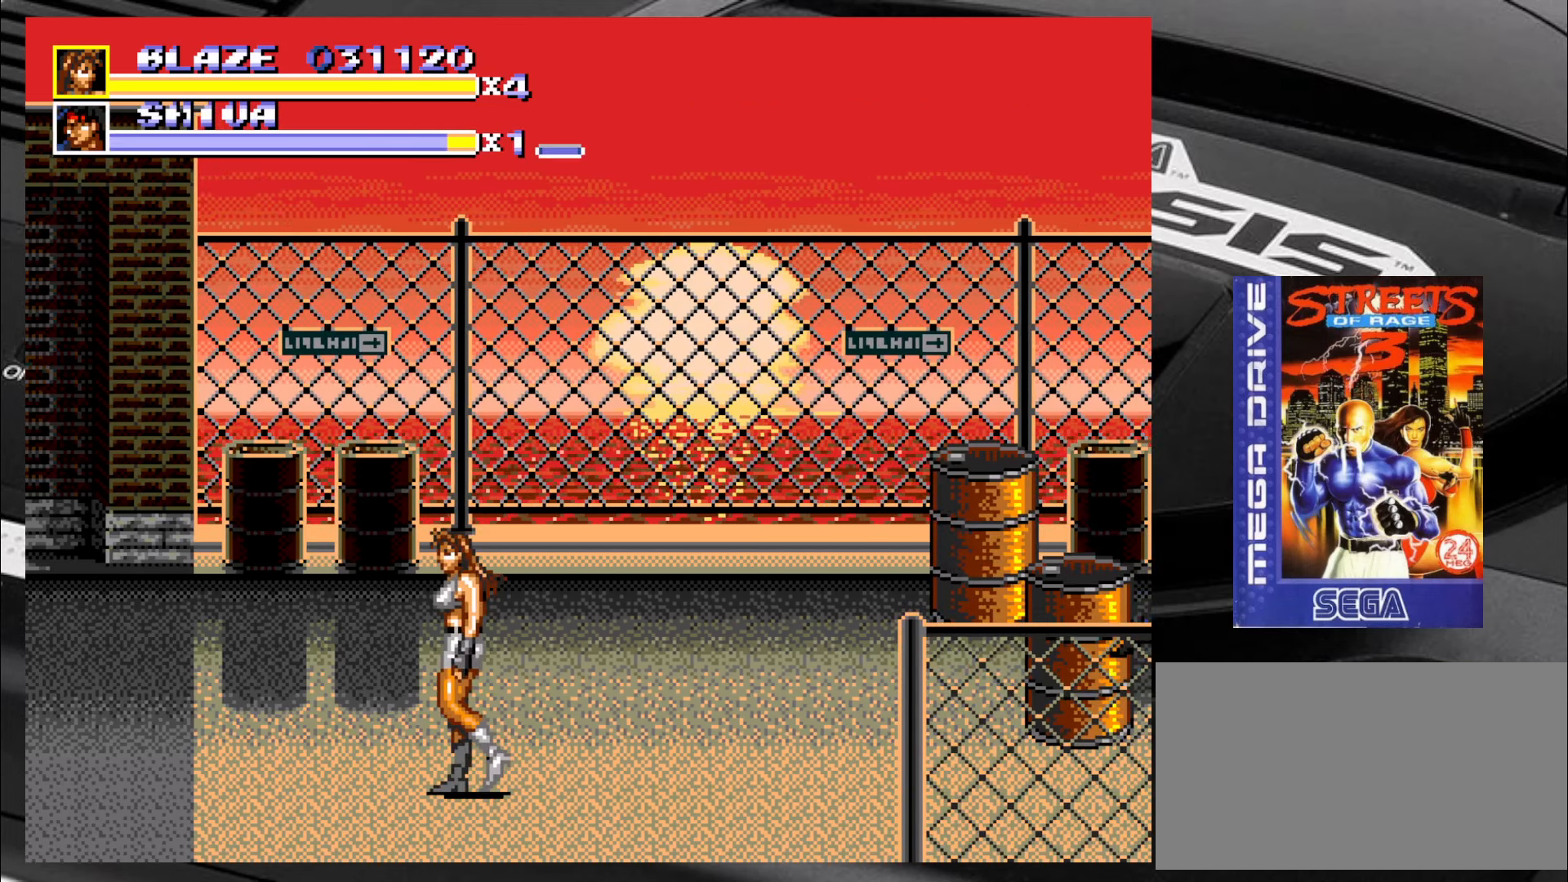
{"buttons": [], "left_stick": "left", "events": []}
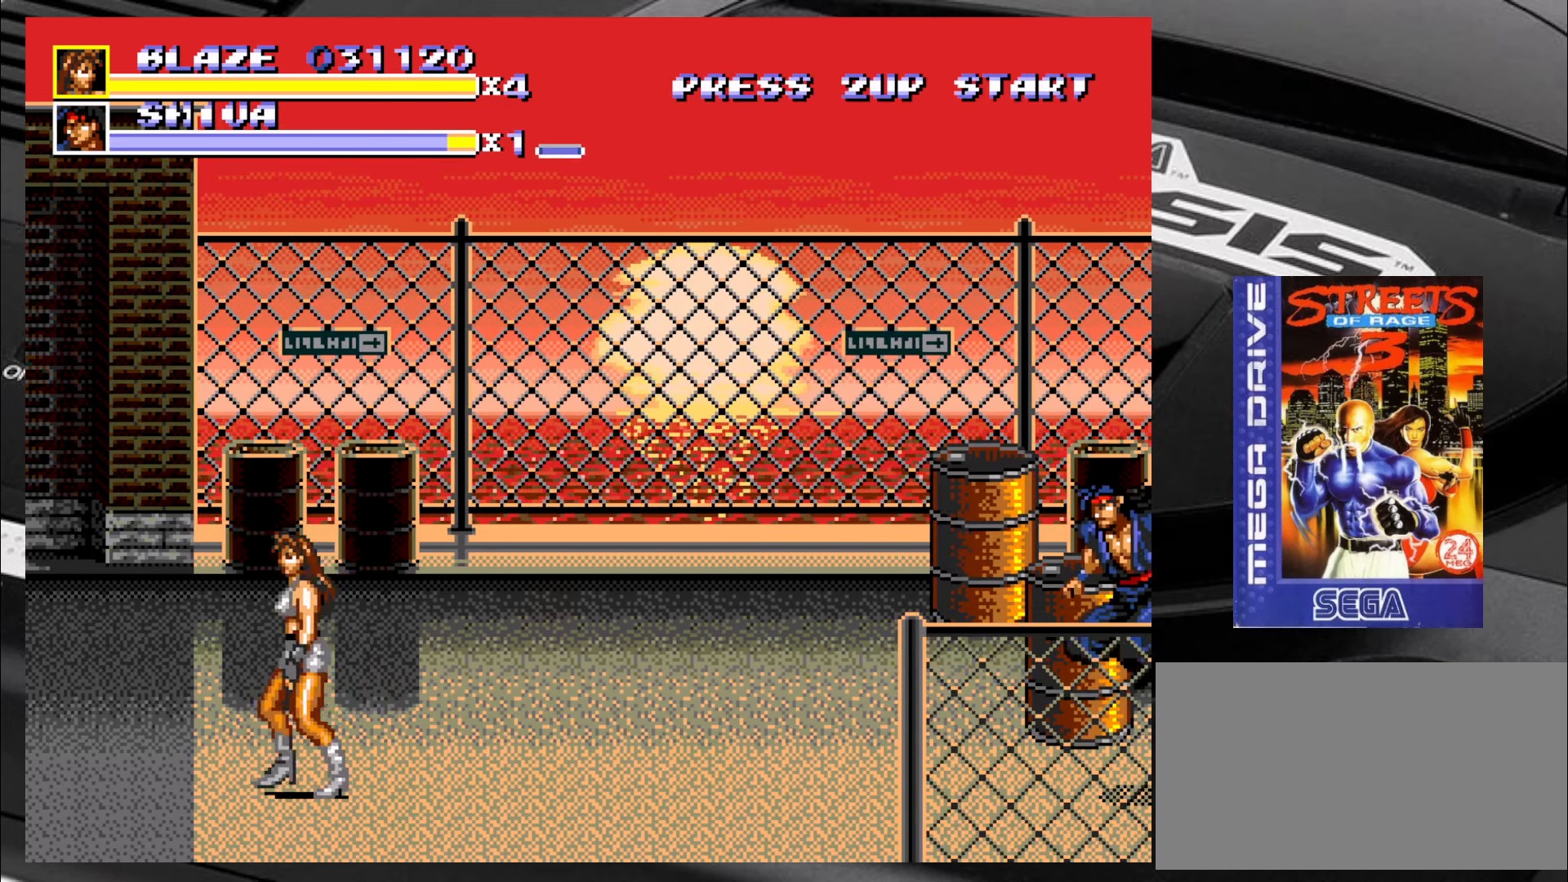
{"buttons": ["R2"], "left_stick": "right", "events": [[17, "left_stick", "center"], [84, "left_stick", "right"], [417, "R2", "down"]]}
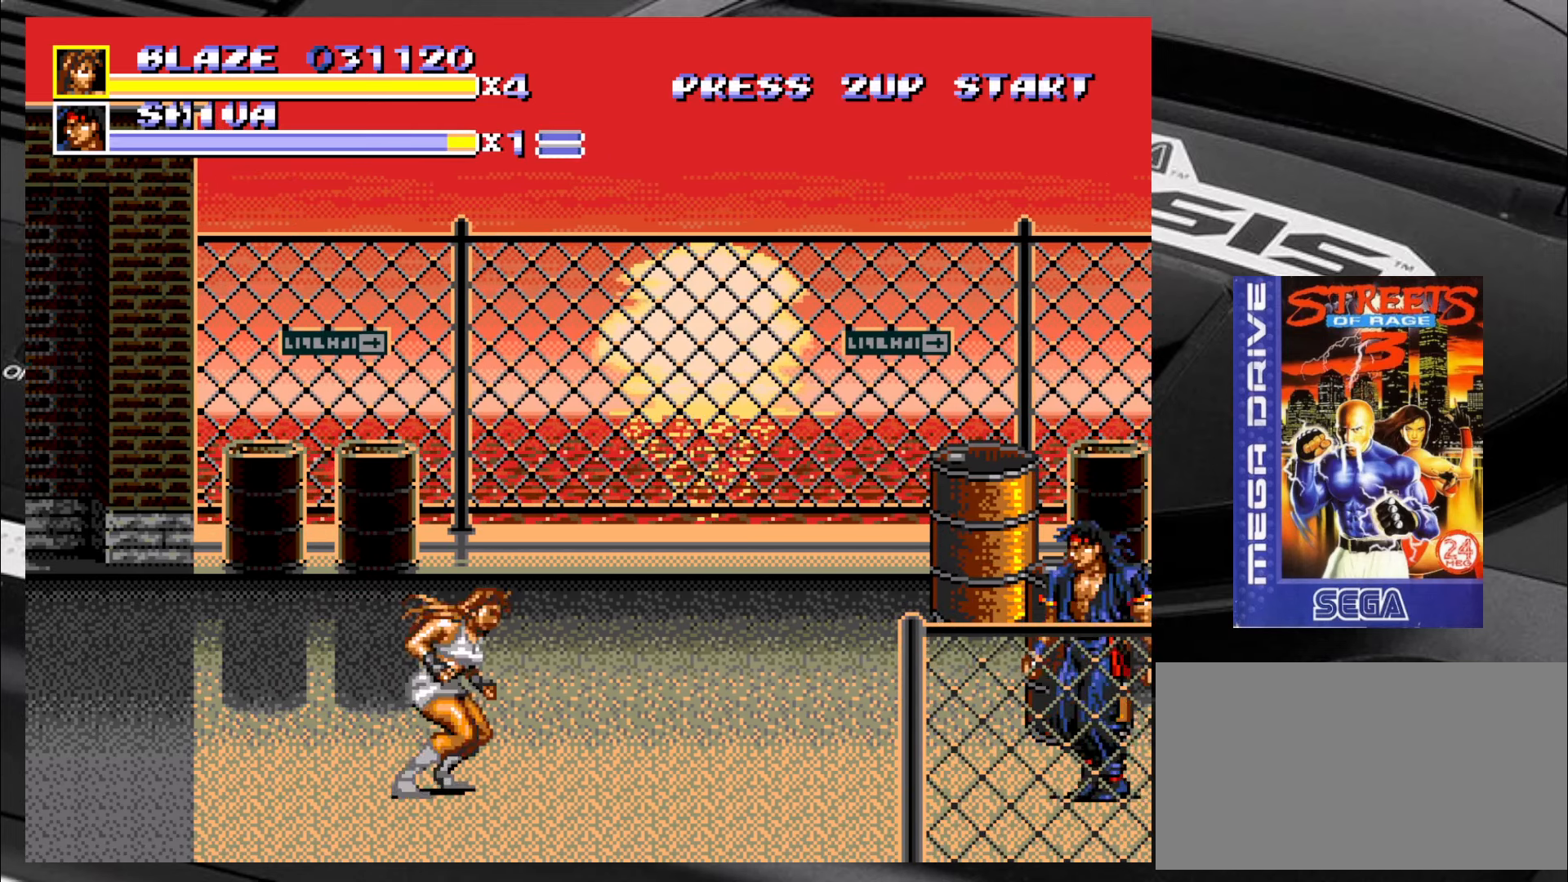
{"buttons": [], "left_stick": "right", "events": [[84, "R2", "up"], [167, "CIRCLE", "down"], [334, "CIRCLE", "up"], [417, "CIRCLE", "down"], [450, "CIRCLE", "up"]]}
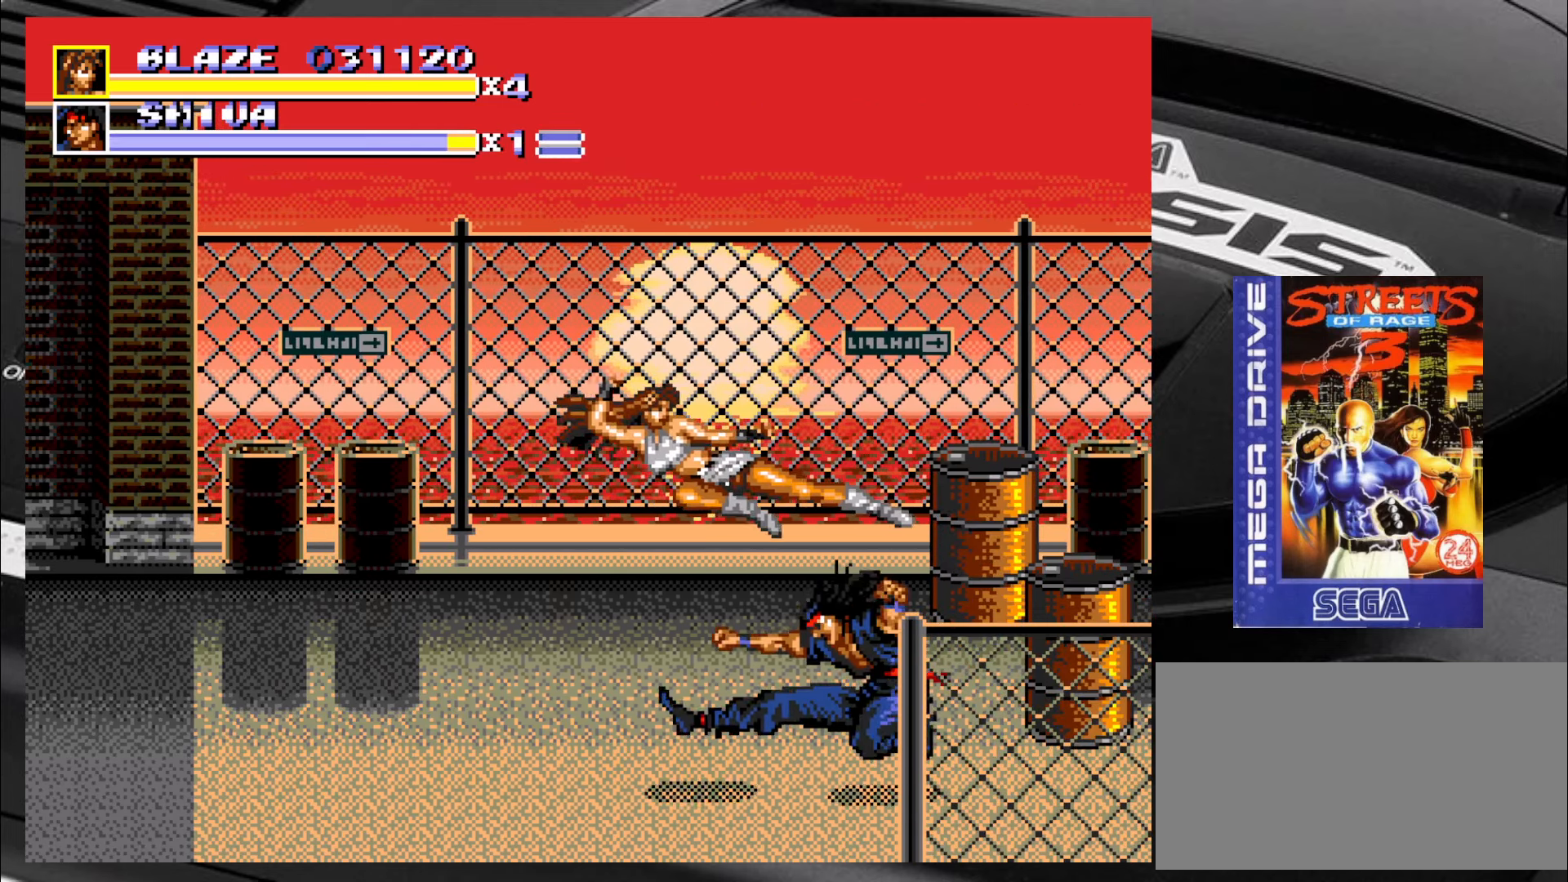
{"buttons": [], "left_stick": "left", "events": [[50, "CIRCLE", "down"], [84, "CIRCLE", "up"], [117, "CIRCLE", "down"], [250, "CIRCLE", "up"], [417, "left_stick", "left"]]}
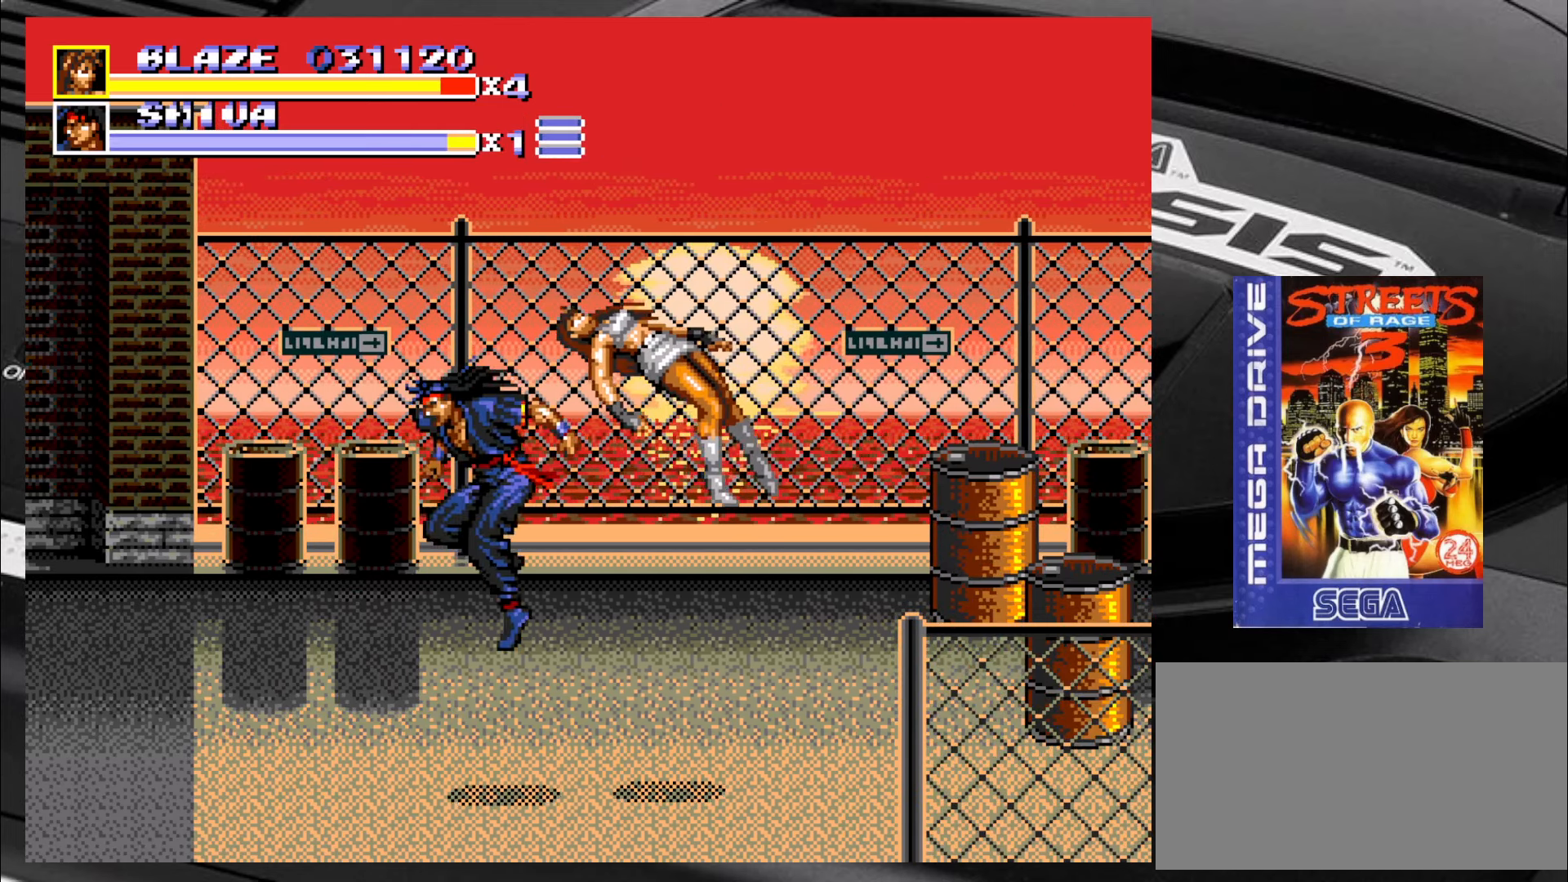
{"buttons": [], "left_stick": "center", "events": [[84, "left_stick", "center"]]}
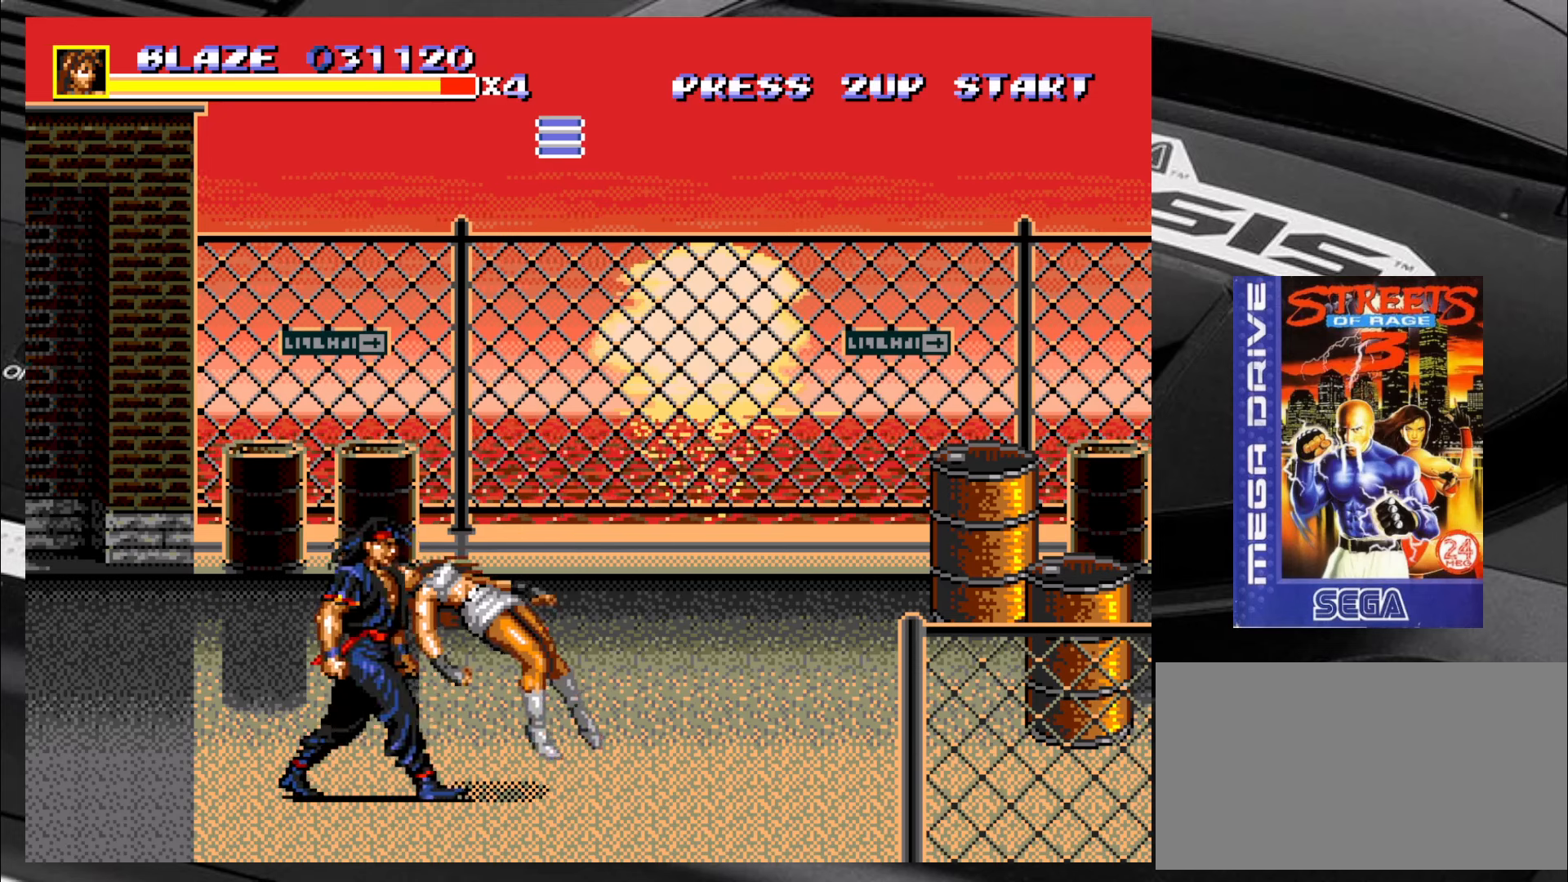
{"buttons": [], "left_stick": "left", "events": [[400, "left_stick", "left"]]}
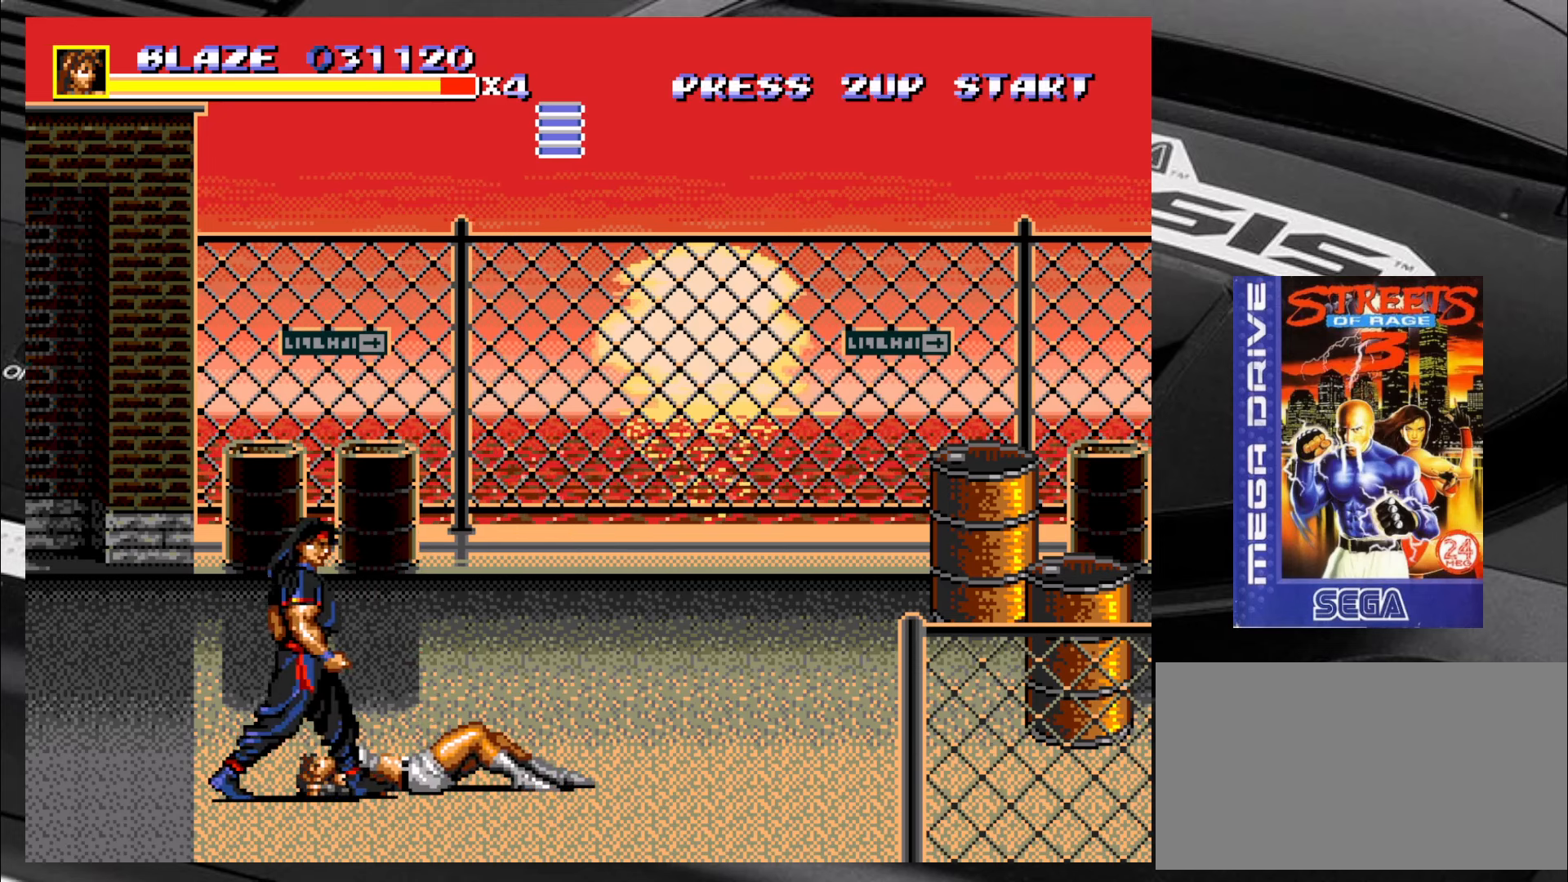
{"buttons": [], "left_stick": "left", "events": [[66, "left_stick", "center"], [316, "left_stick", "left"]]}
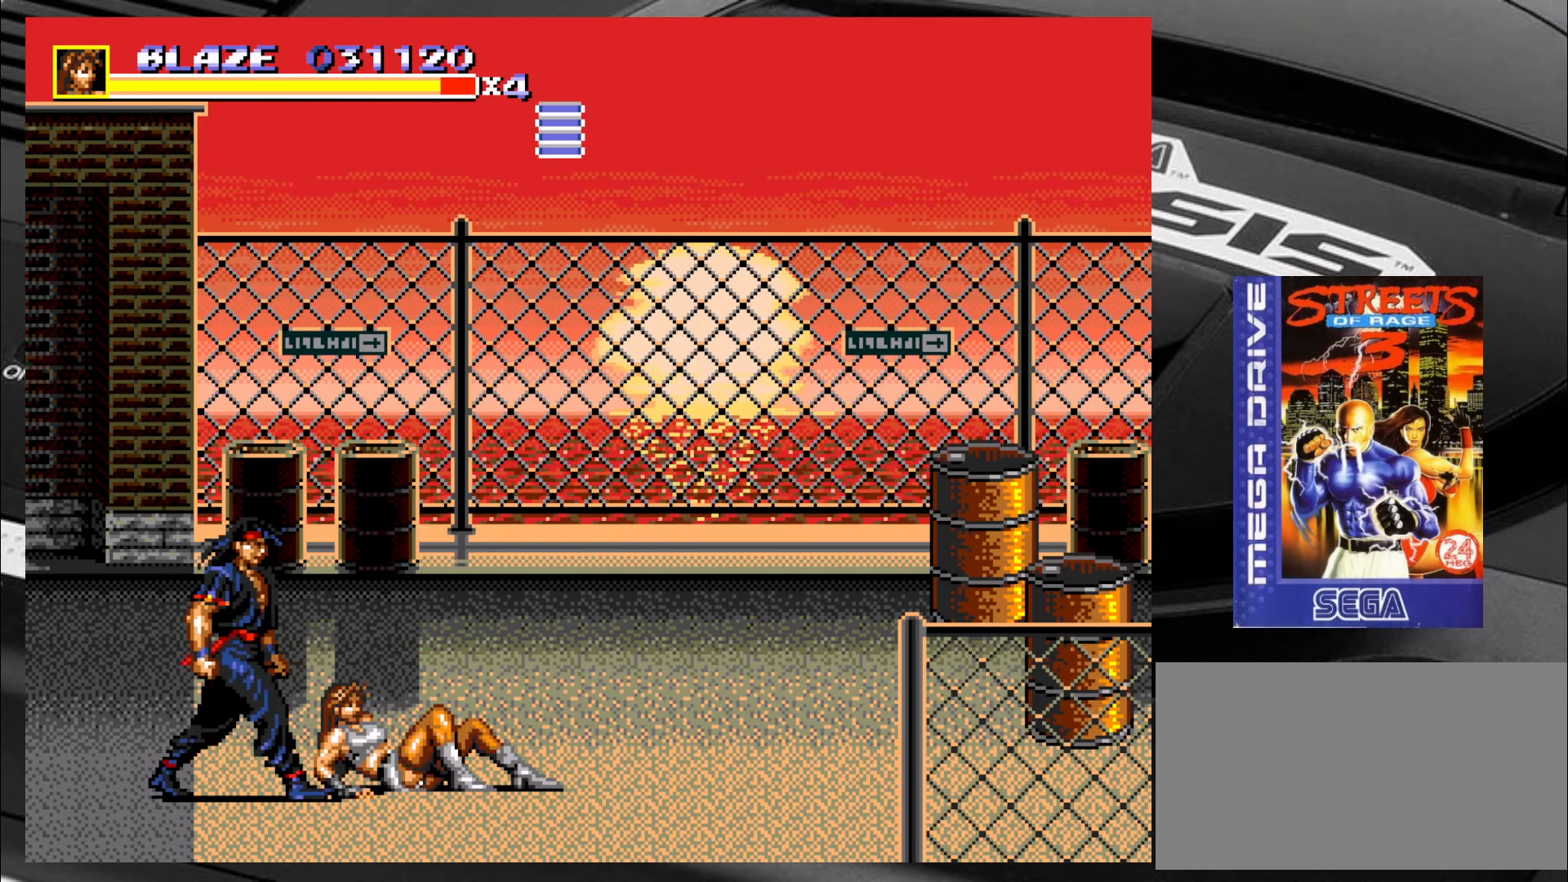
{"buttons": ["SQUARE"], "left_stick": "center", "events": [[466, "SQUARE", "down"], [466, "left_stick", "center"]]}
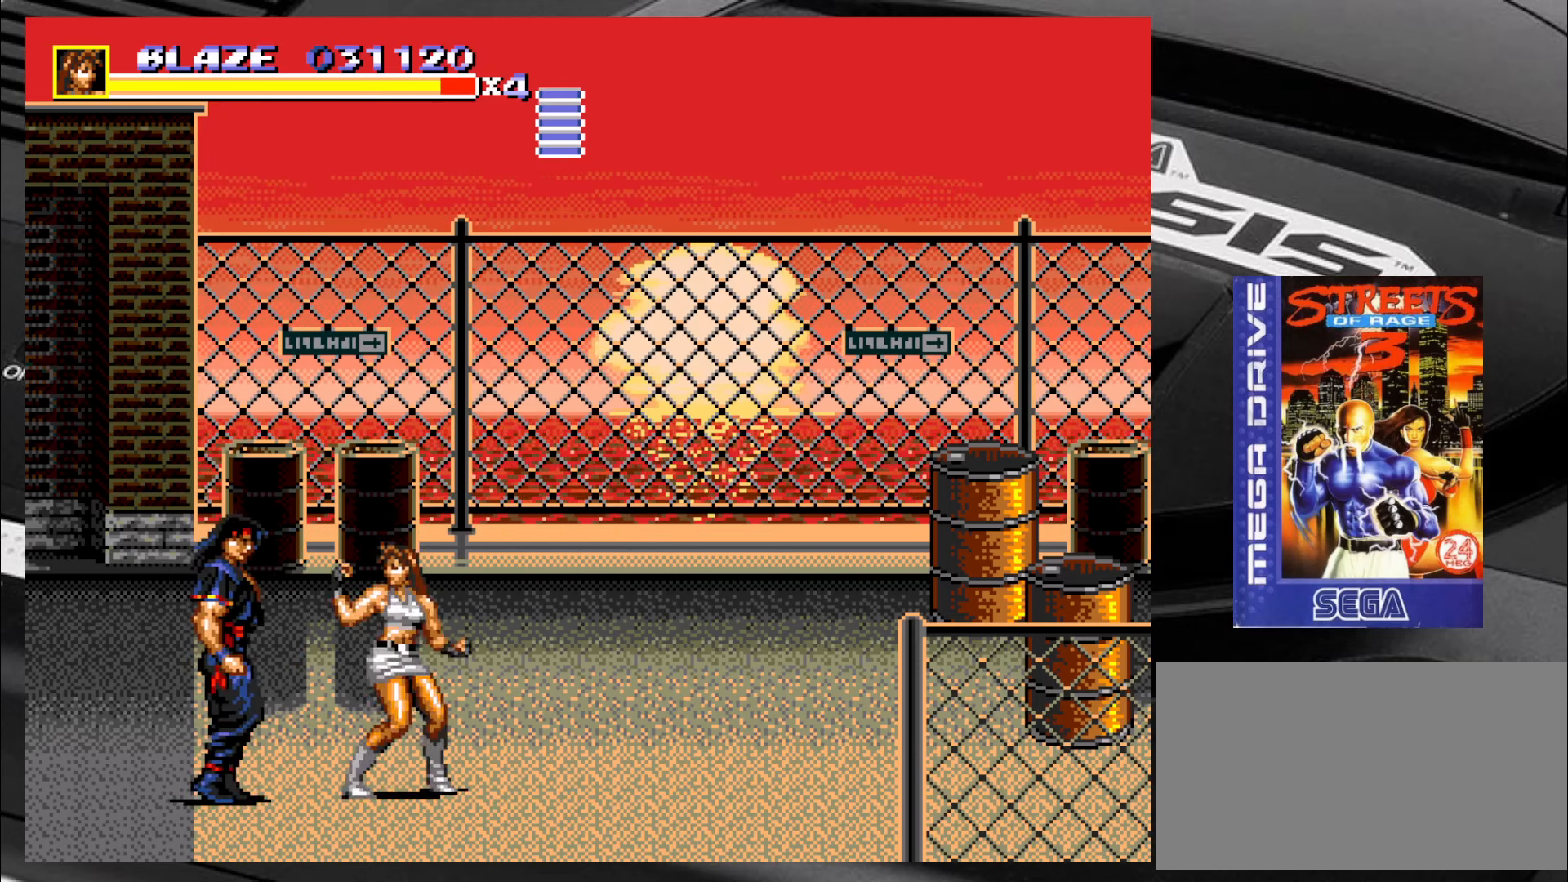
{"buttons": ["SQUARE"], "left_stick": "left", "events": [[16, "left_stick", "down"], [100, "left_stick", "left"], [183, "left_stick", "right"], [250, "left_stick", "down-left"], [300, "left_stick", "up-left"], [383, "left_stick", "down"], [466, "left_stick", "left"]]}
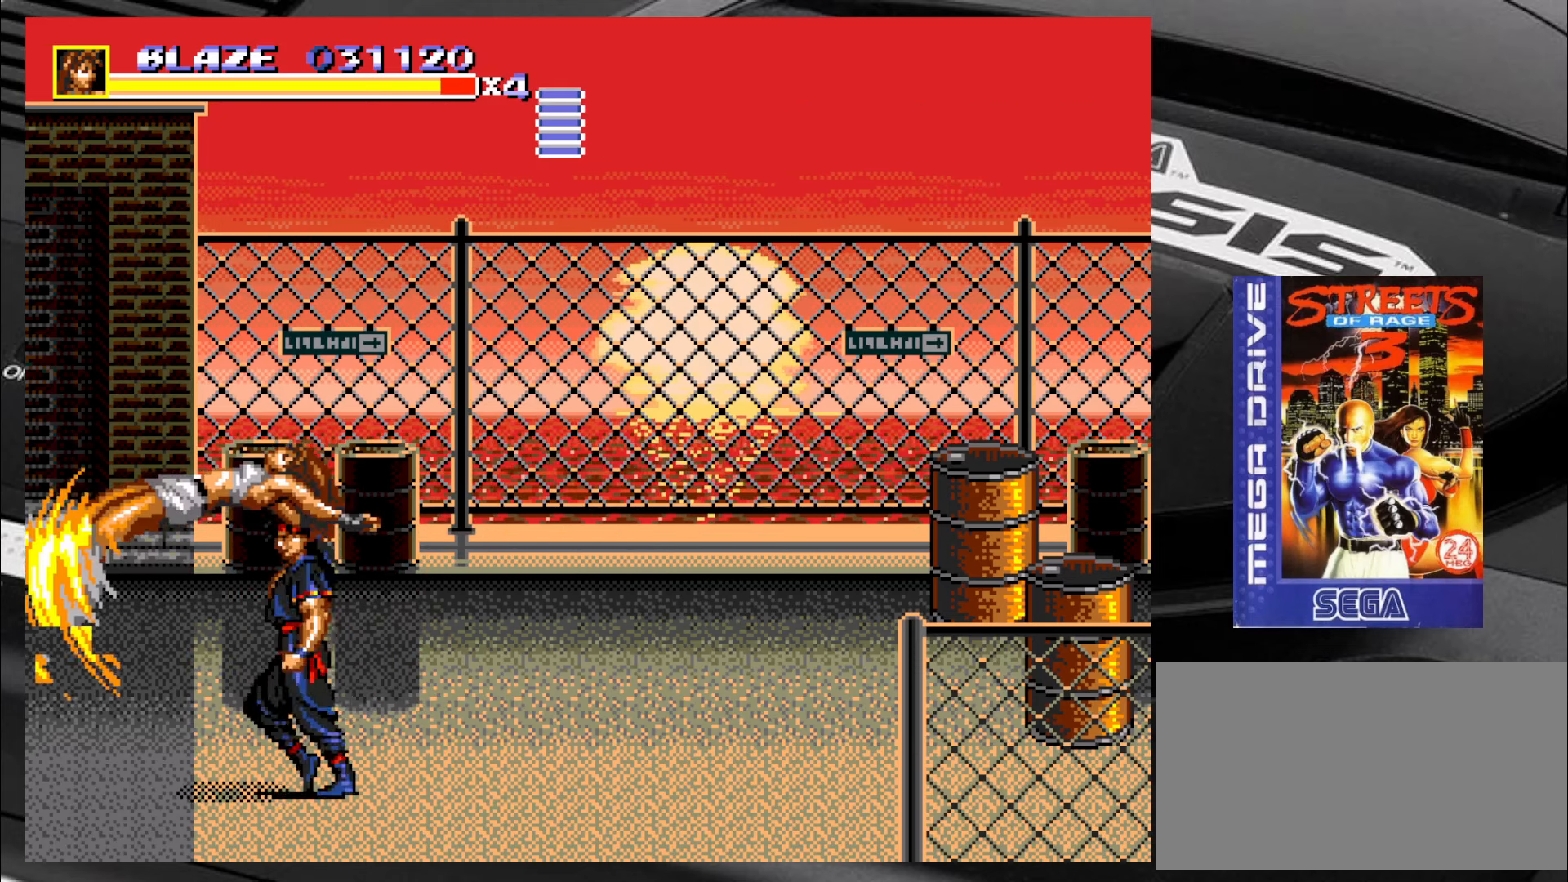
{"buttons": ["SQUARE"], "left_stick": "center", "events": [[50, "left_stick", "right"], [133, "left_stick", "down"], [216, "left_stick", "center"]]}
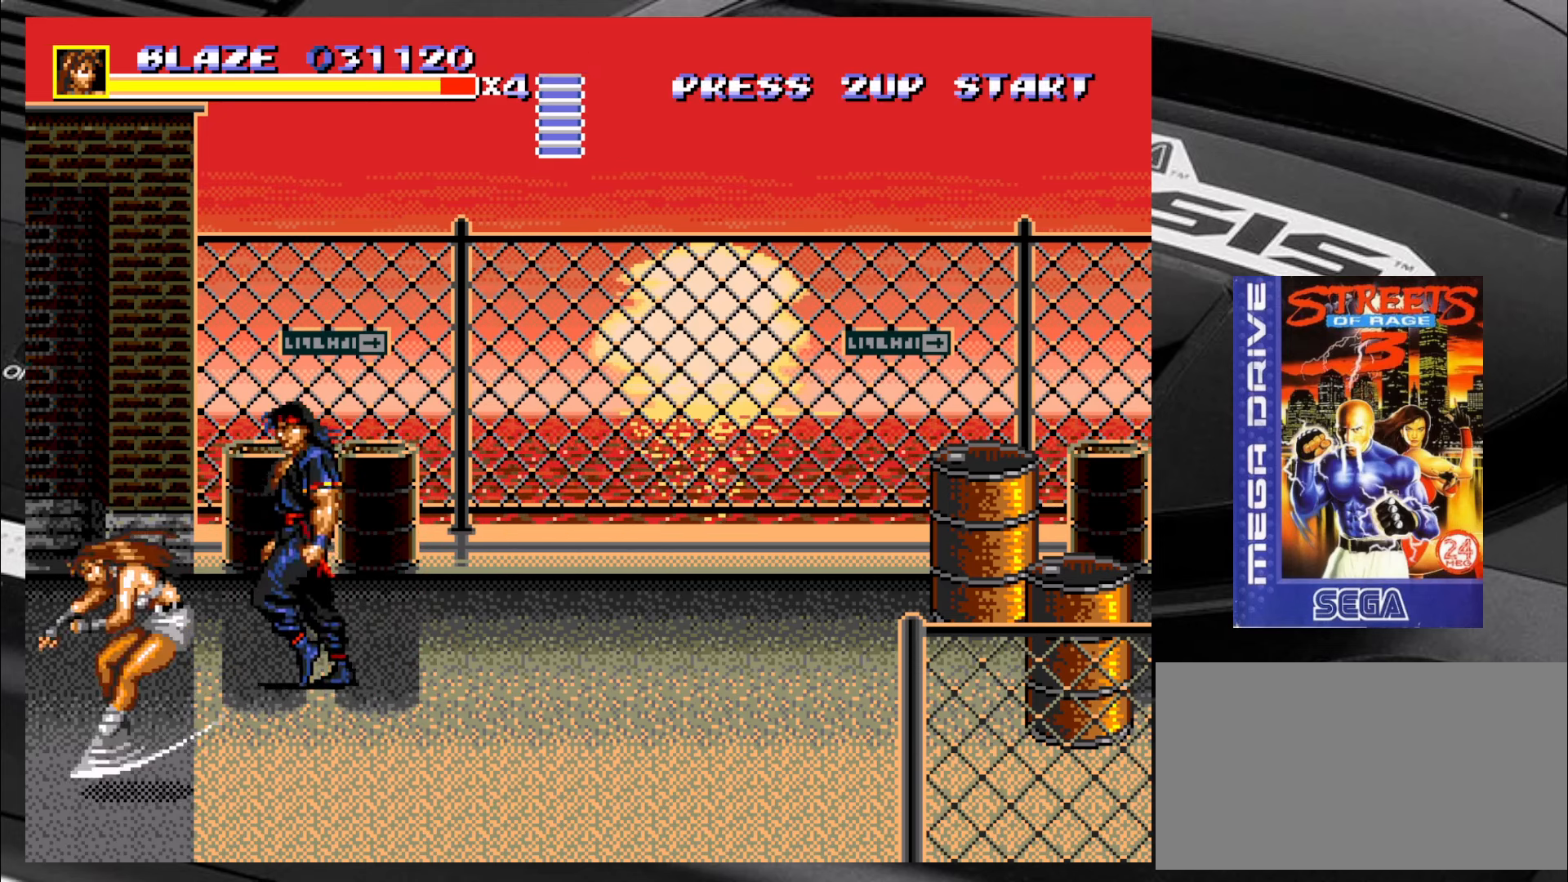
{"buttons": [], "left_stick": "down-right", "events": [[166, "SQUARE", "up"], [366, "left_stick", "down-right"]]}
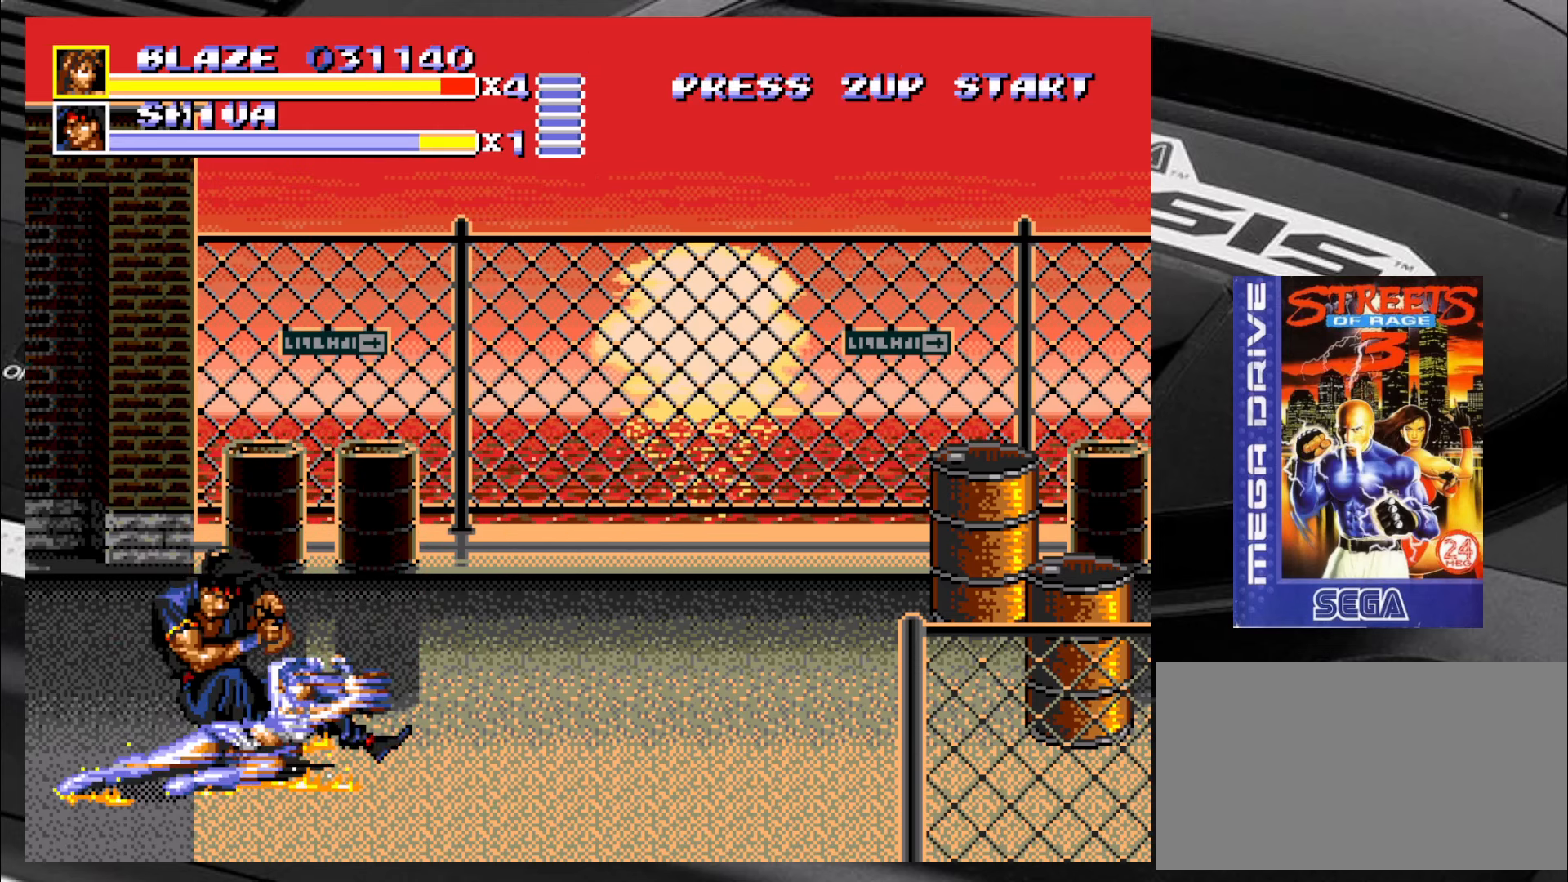
{"buttons": [], "left_stick": "right", "events": [[33, "left_stick", "center"], [333, "left_stick", "right"]]}
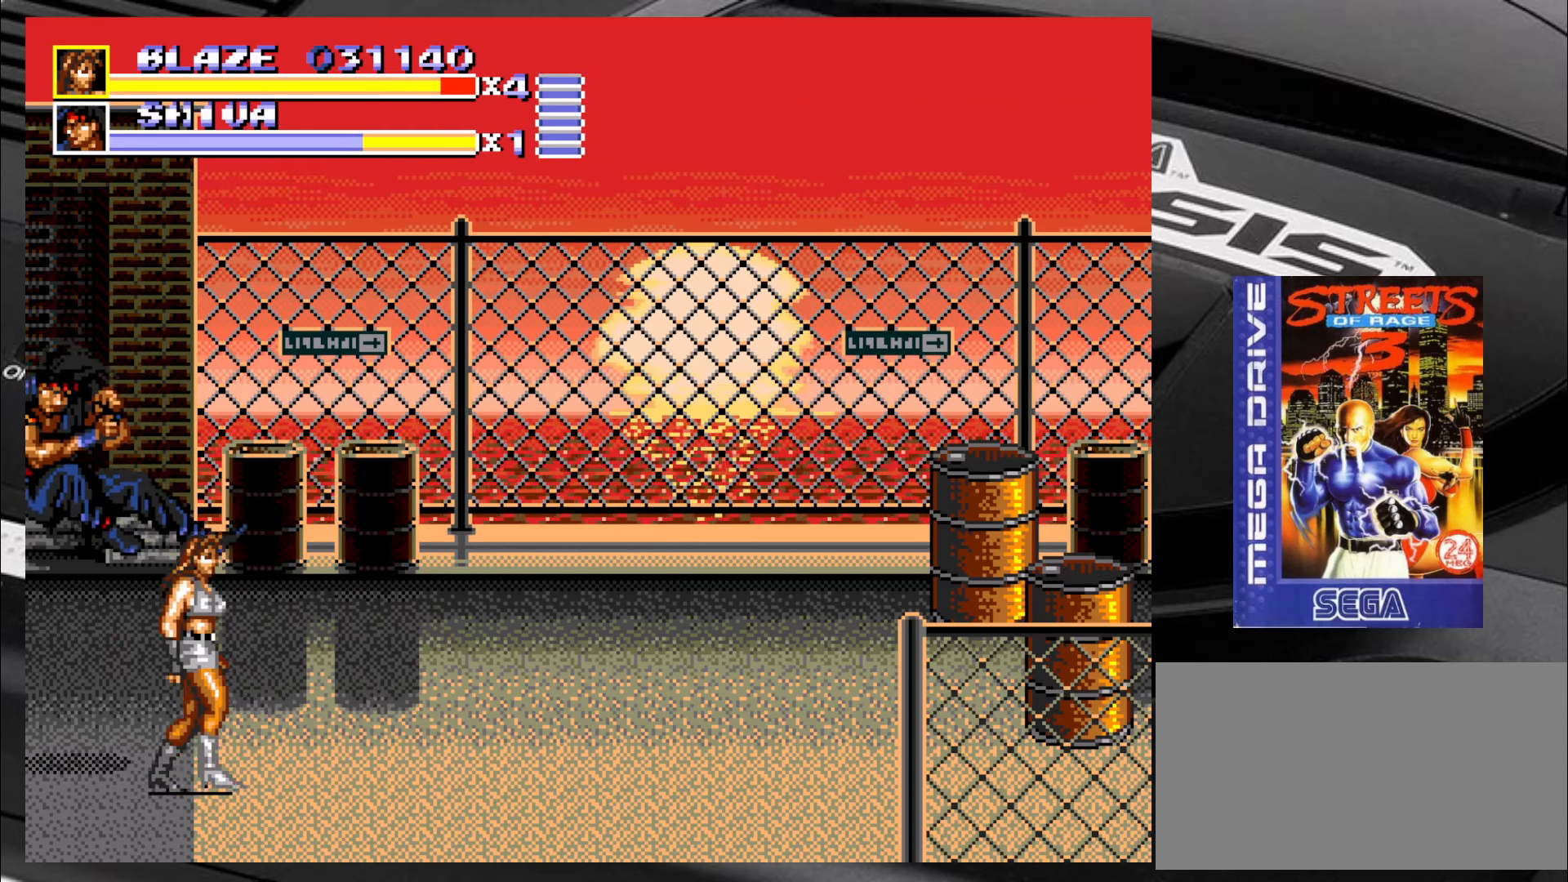
{"buttons": [], "left_stick": "right", "events": [[233, "left_stick", "center"], [316, "left_stick", "right"], [366, "left_stick", "center"], [433, "left_stick", "right"]]}
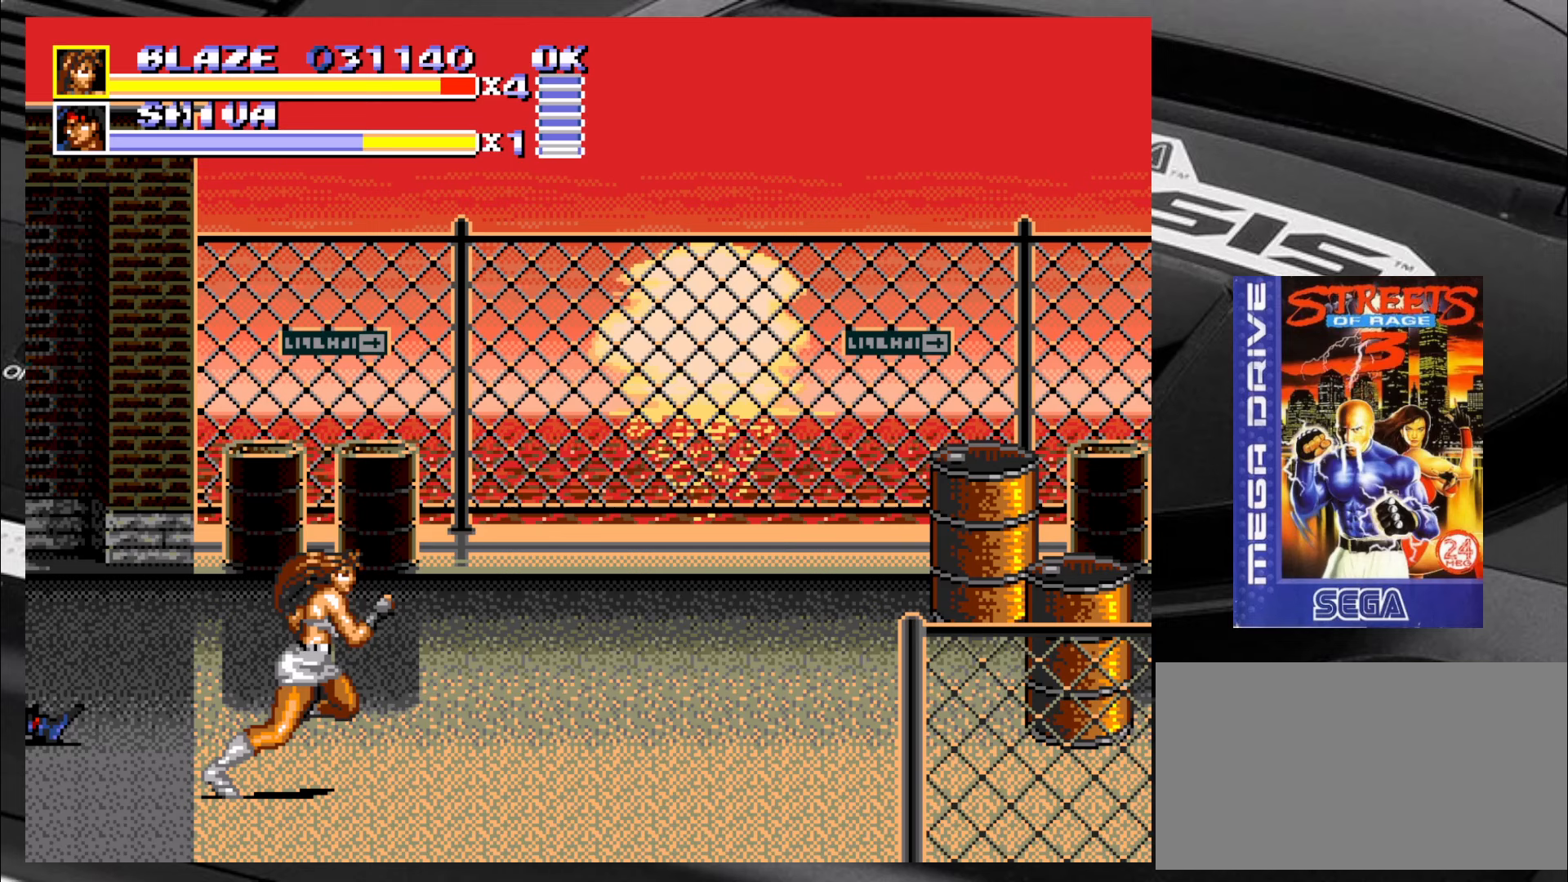
{"buttons": [], "left_stick": "right", "events": []}
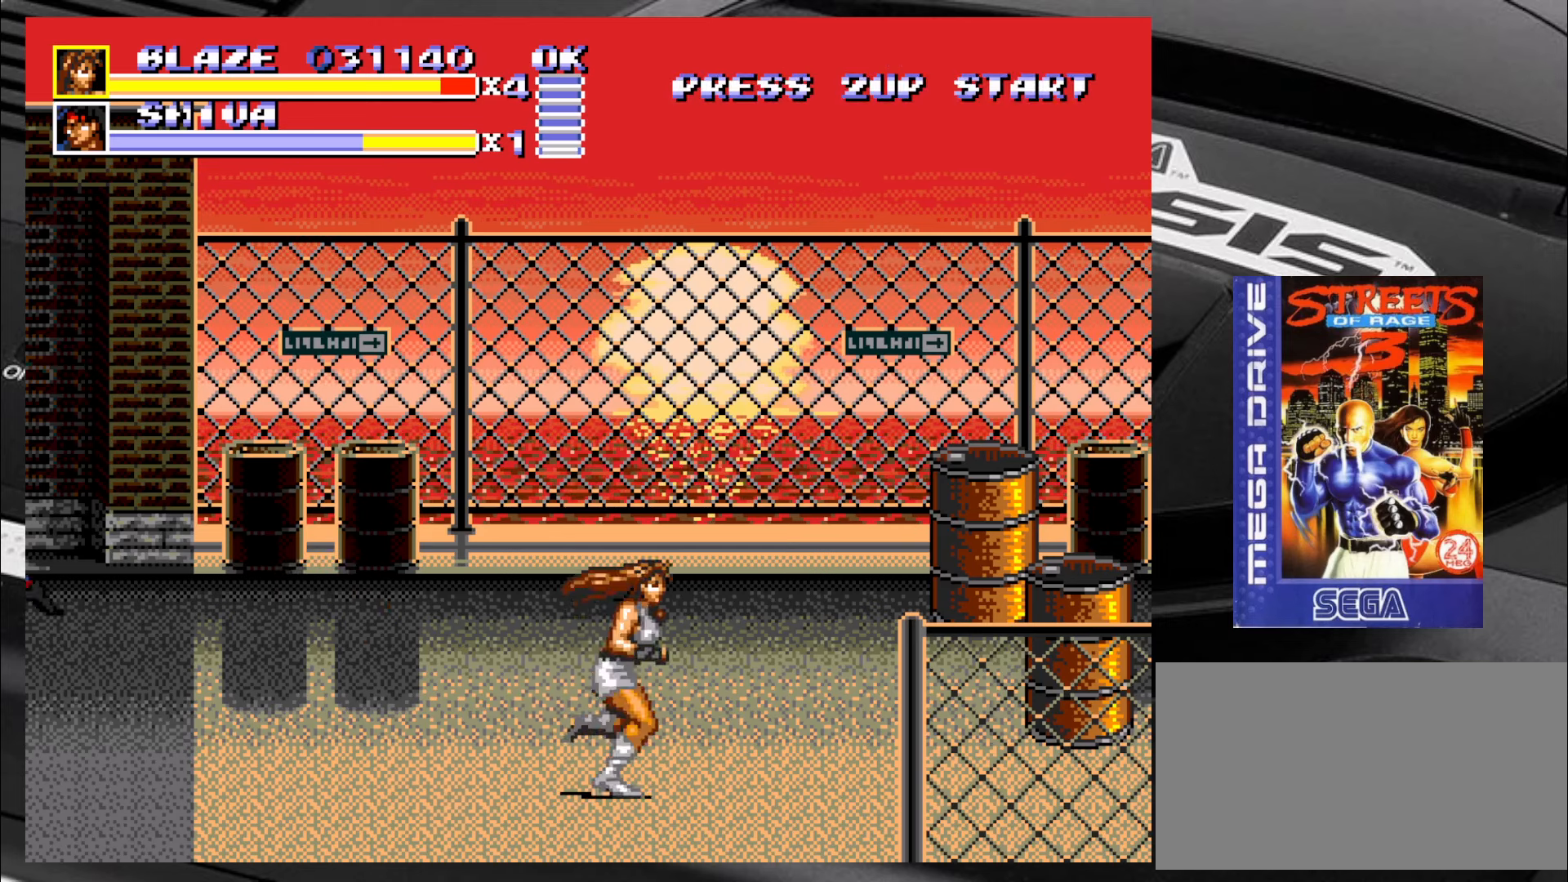
{"buttons": [], "left_stick": "center", "events": [[467, "left_stick", "center"]]}
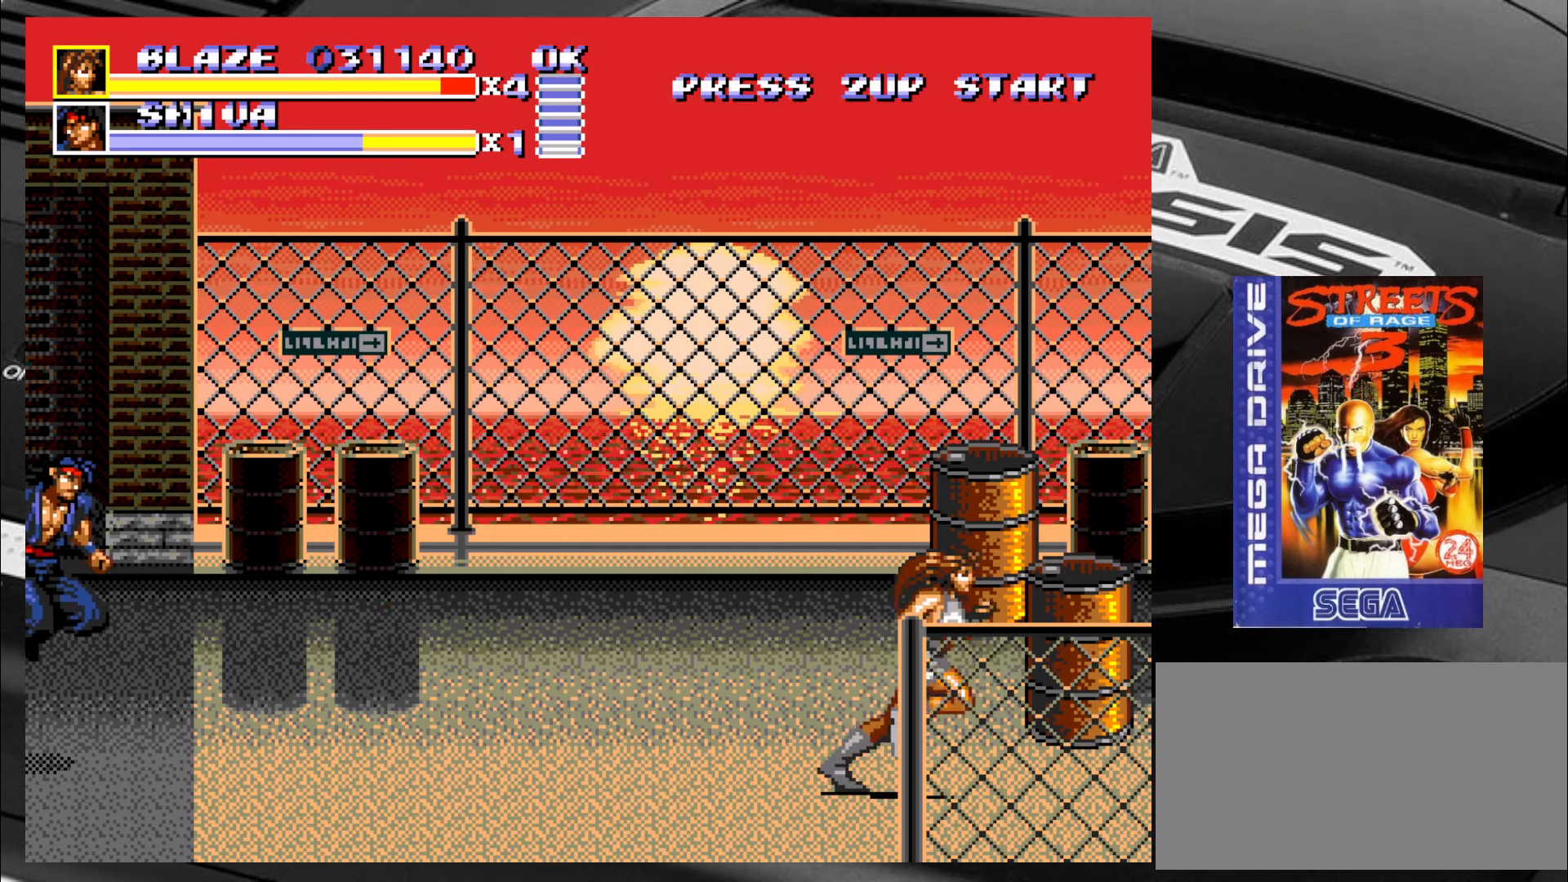
{"buttons": ["SQUARE"], "left_stick": "center", "events": [[50, "left_stick", "up-left"], [300, "left_stick", "center"], [333, "SQUARE", "down"]]}
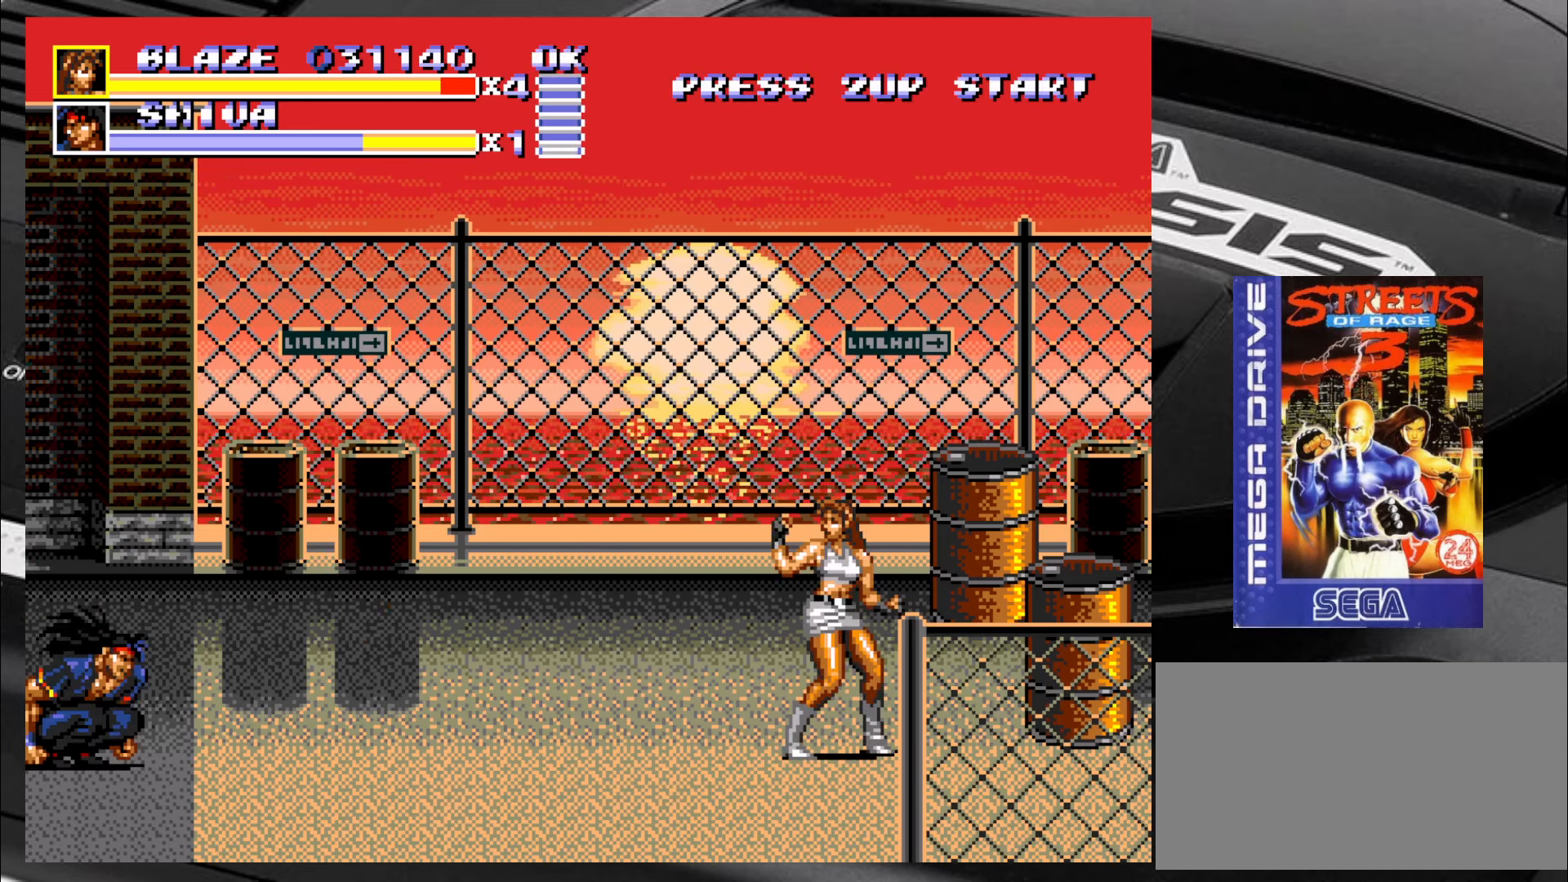
{"buttons": ["SQUARE"], "left_stick": "down", "events": [[167, "left_stick", "down"], [300, "left_stick", "left"], [450, "left_stick", "right"], [500, "left_stick", "down"]]}
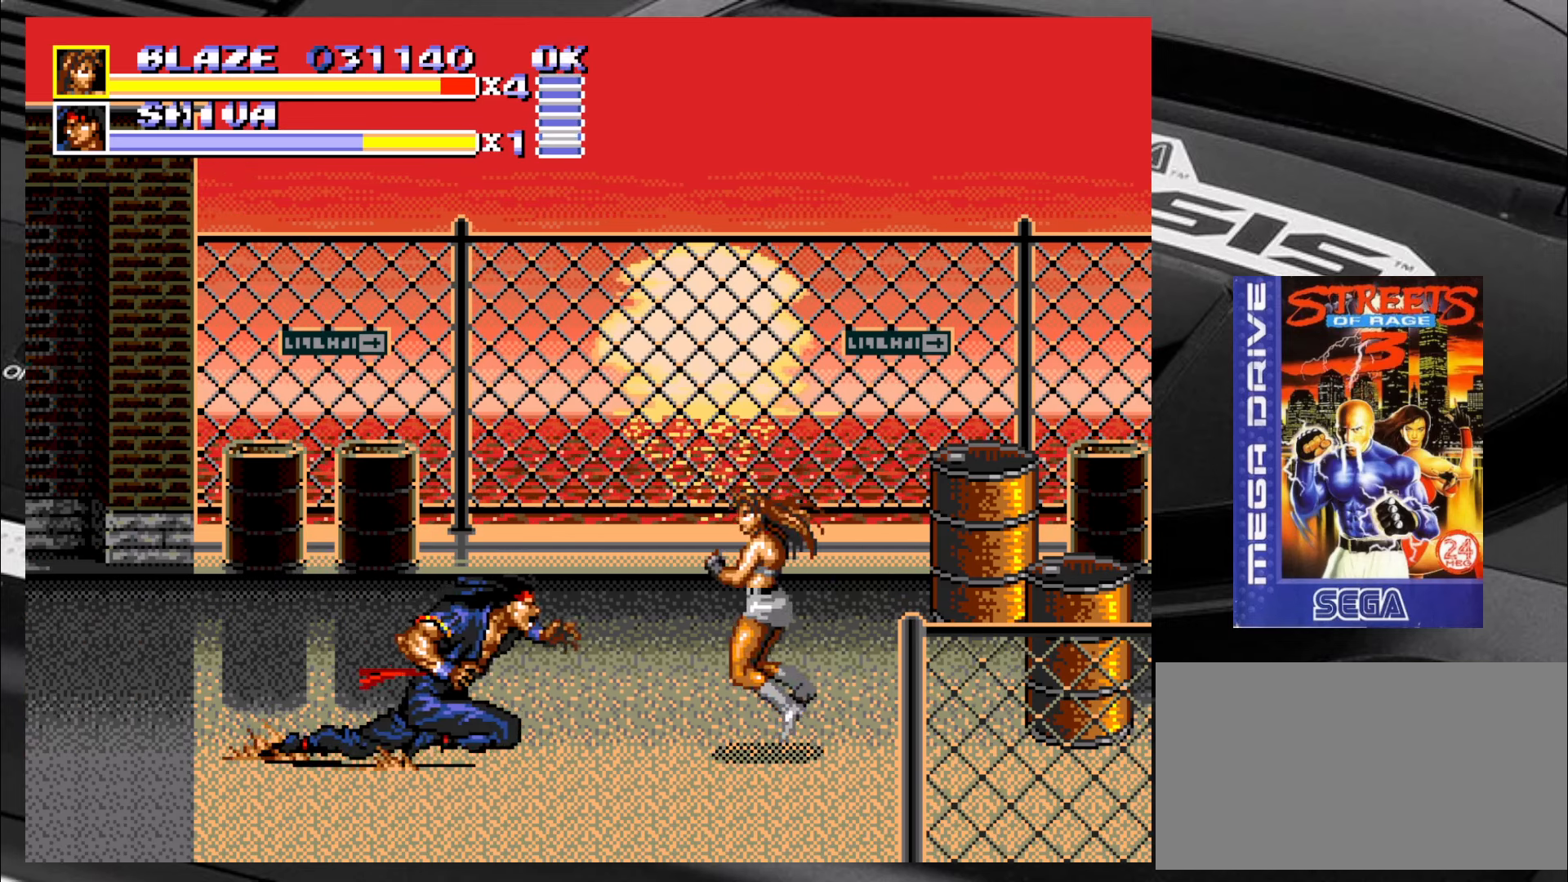
{"buttons": ["SQUARE"], "left_stick": "center", "events": [[83, "left_stick", "left"], [200, "left_stick", "center"], [250, "left_stick", "down"], [367, "left_stick", "center"]]}
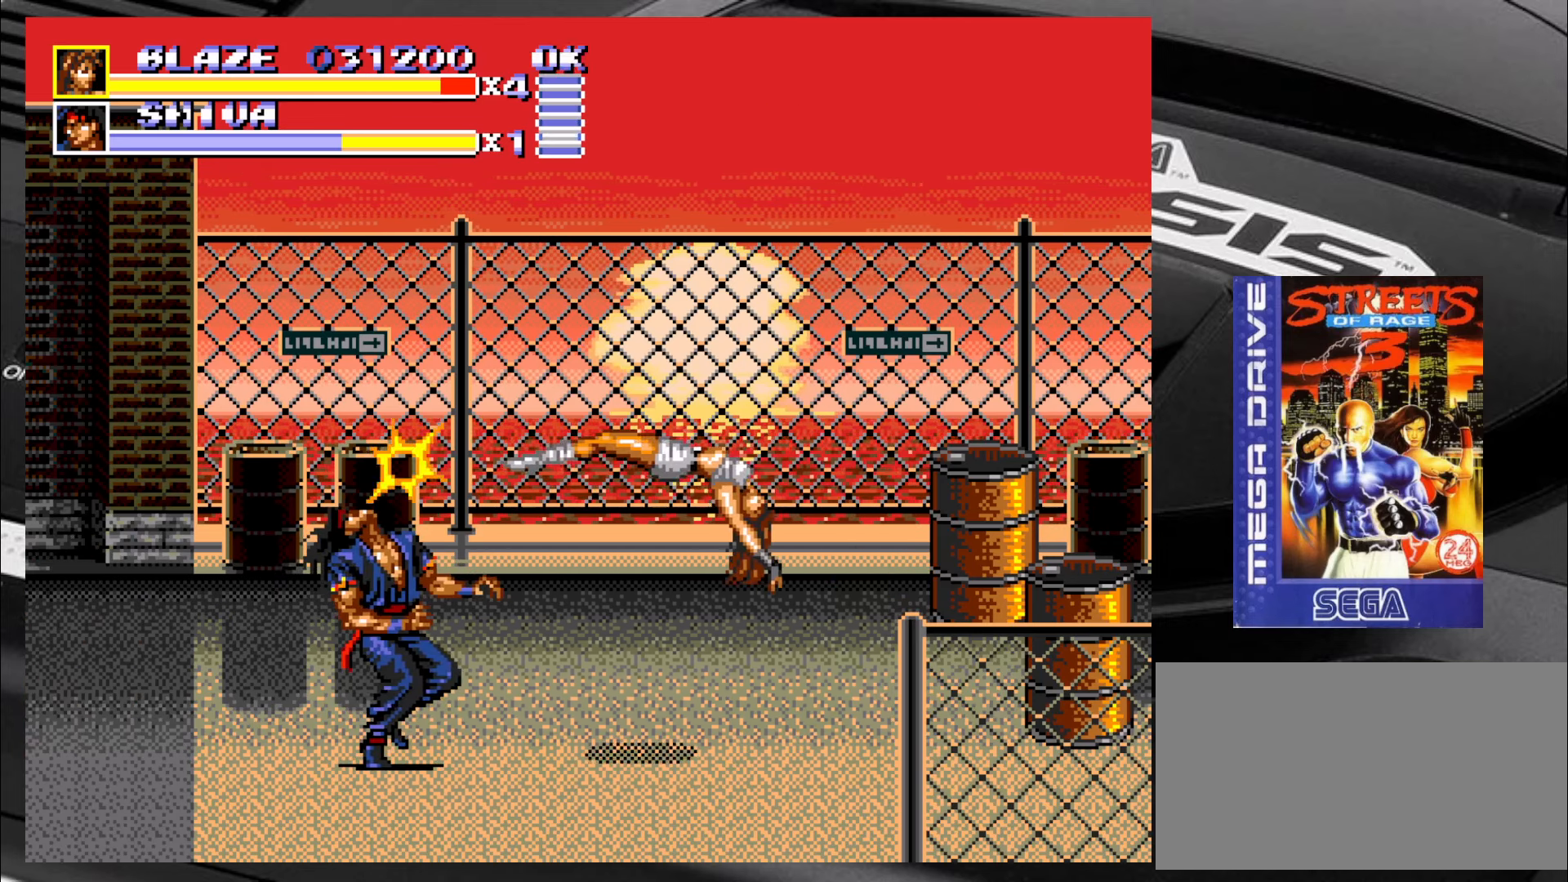
{"buttons": ["SQUARE"], "left_stick": "center", "events": []}
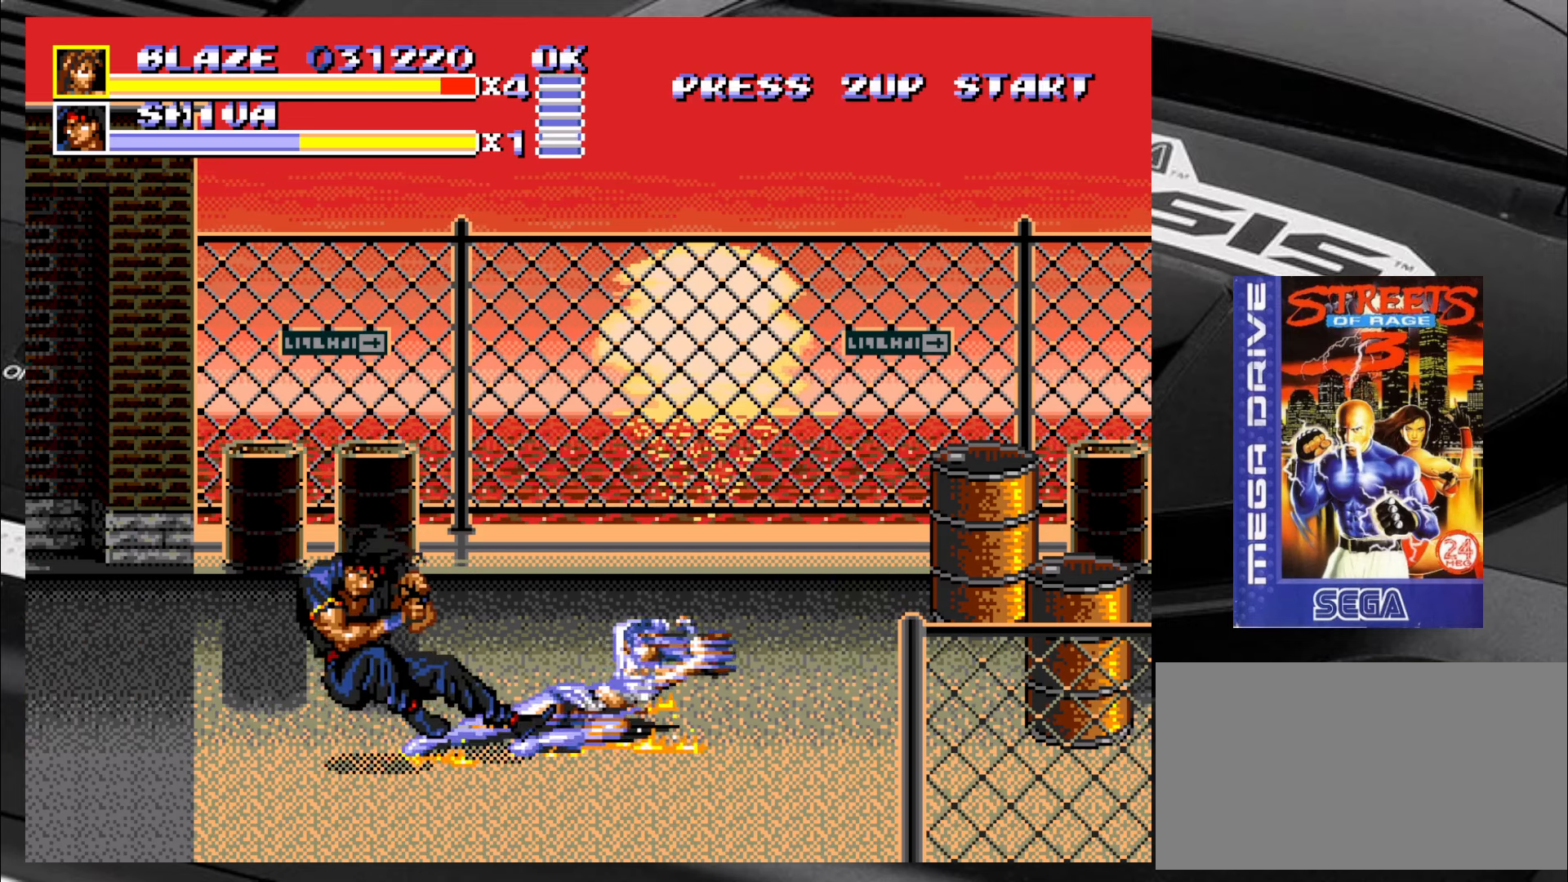
{"buttons": [], "left_stick": "center", "events": [[283, "SQUARE", "up"]]}
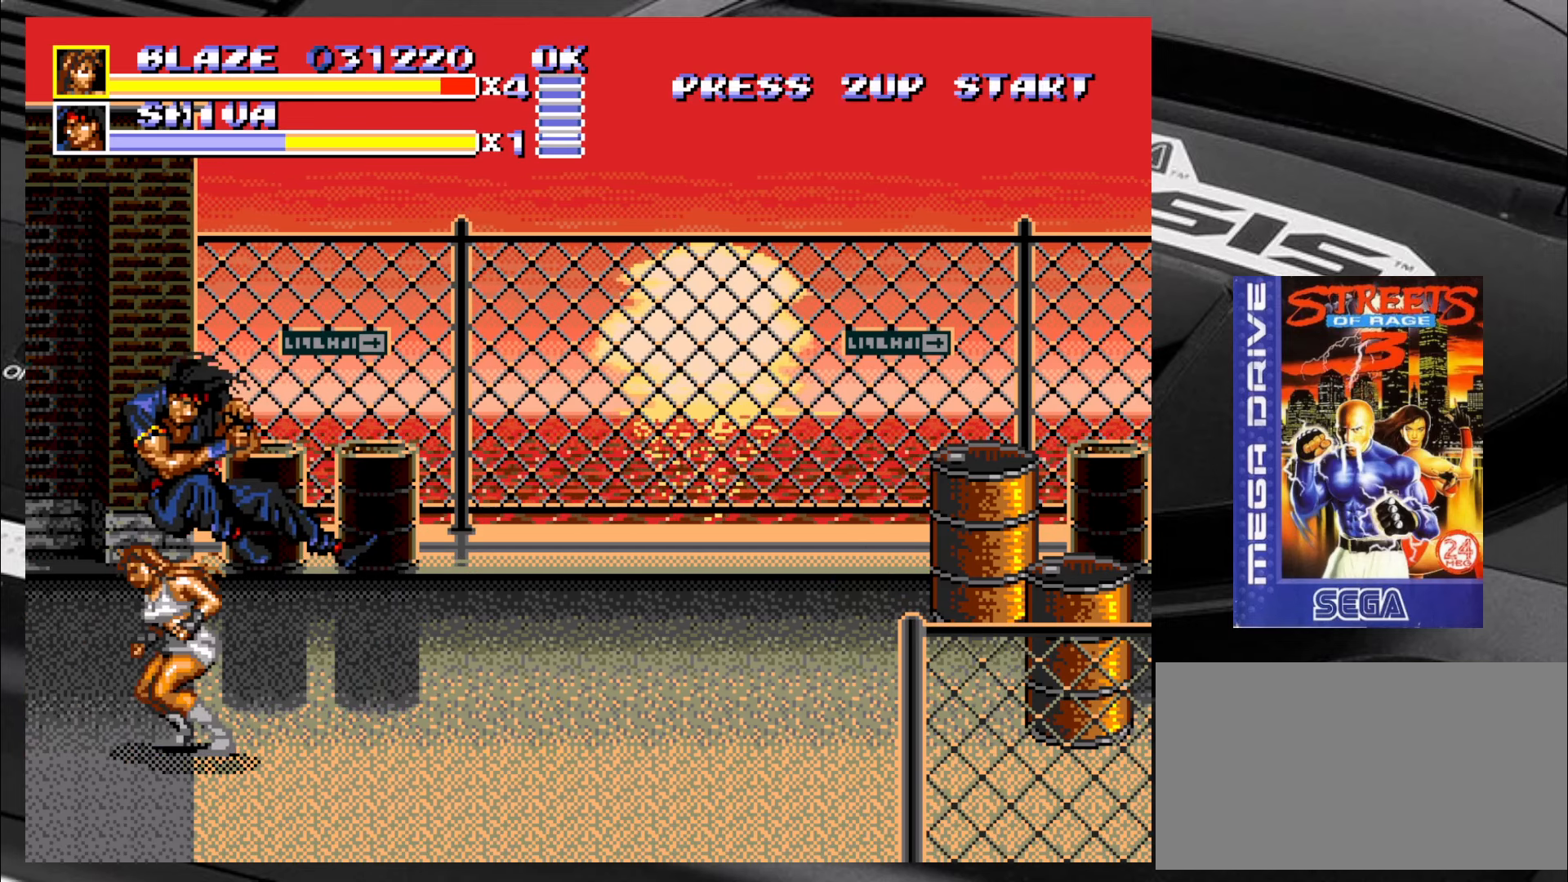
{"buttons": [], "left_stick": "right", "events": [[67, "left_stick", "right"], [150, "left_stick", "center"], [233, "left_stick", "right"]]}
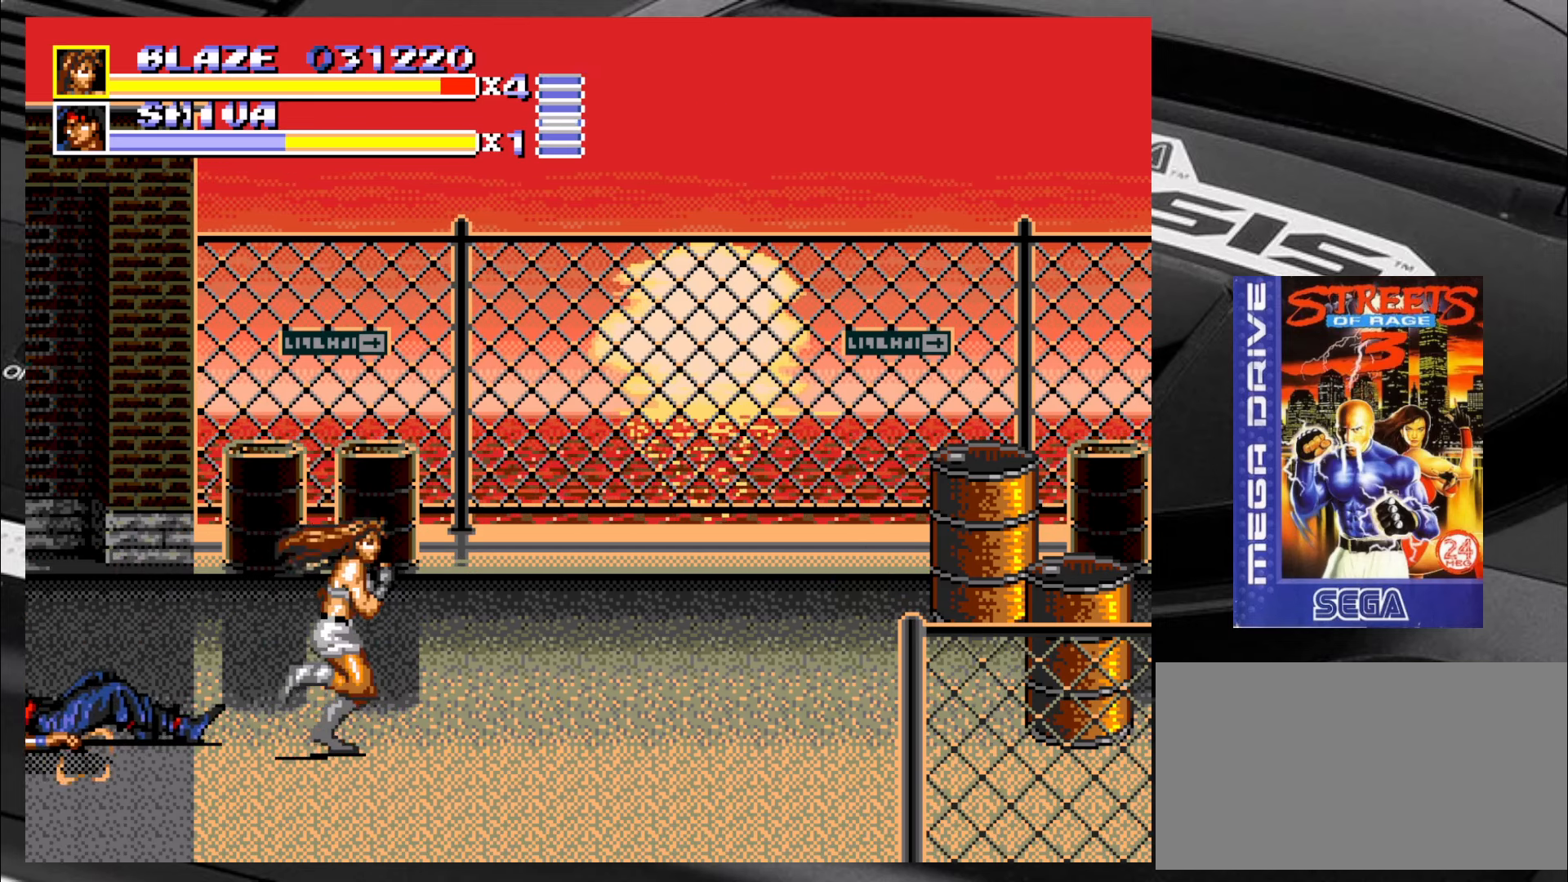
{"buttons": [], "left_stick": "right", "events": []}
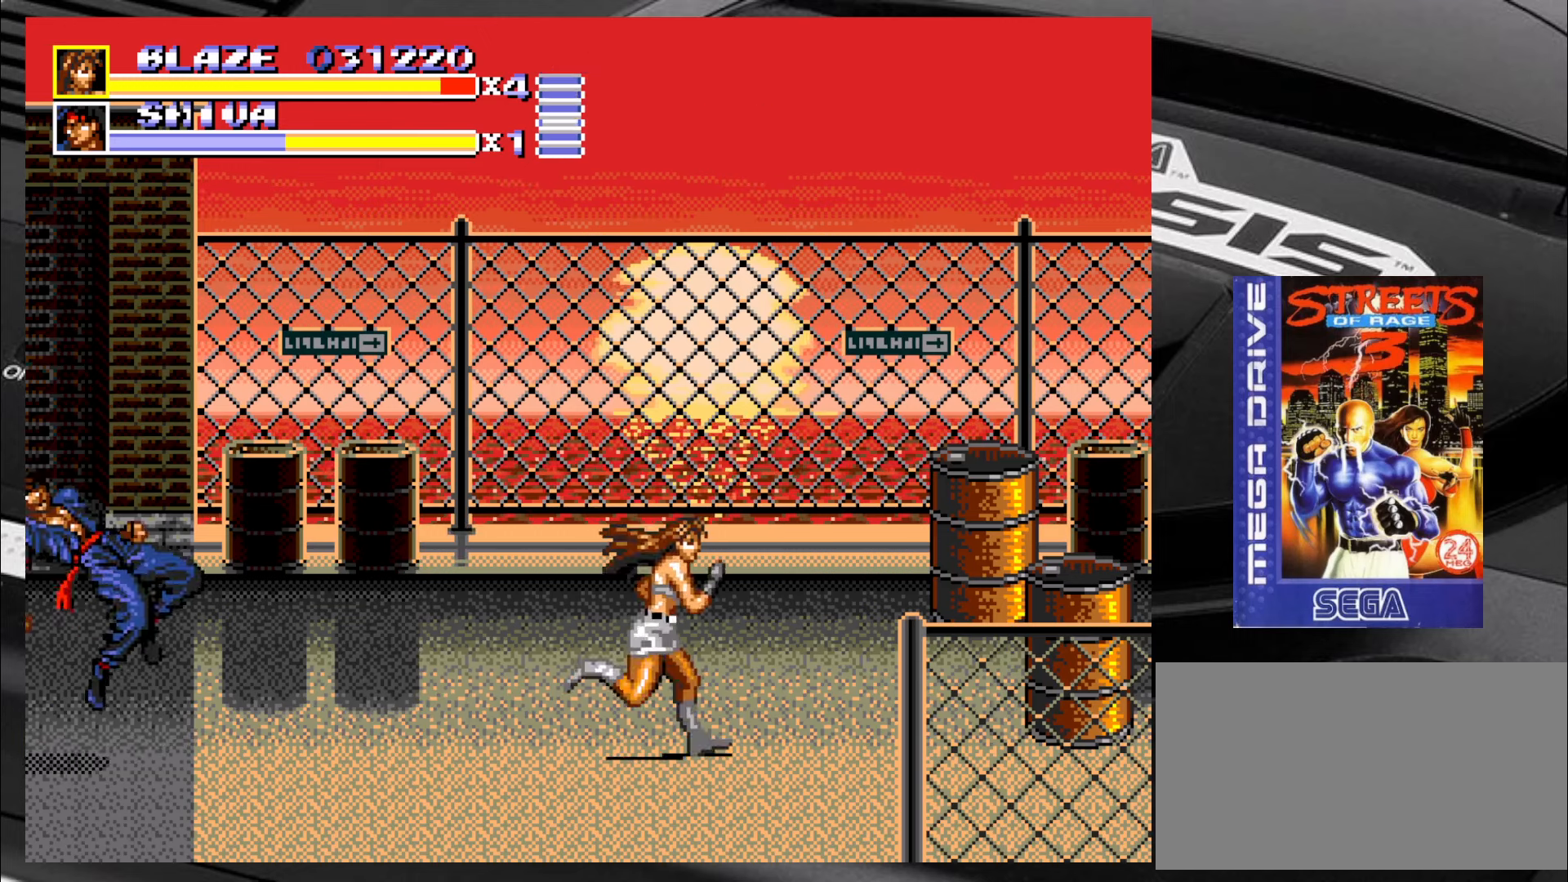
{"buttons": [], "left_stick": "left", "events": [[500, "left_stick", "left"]]}